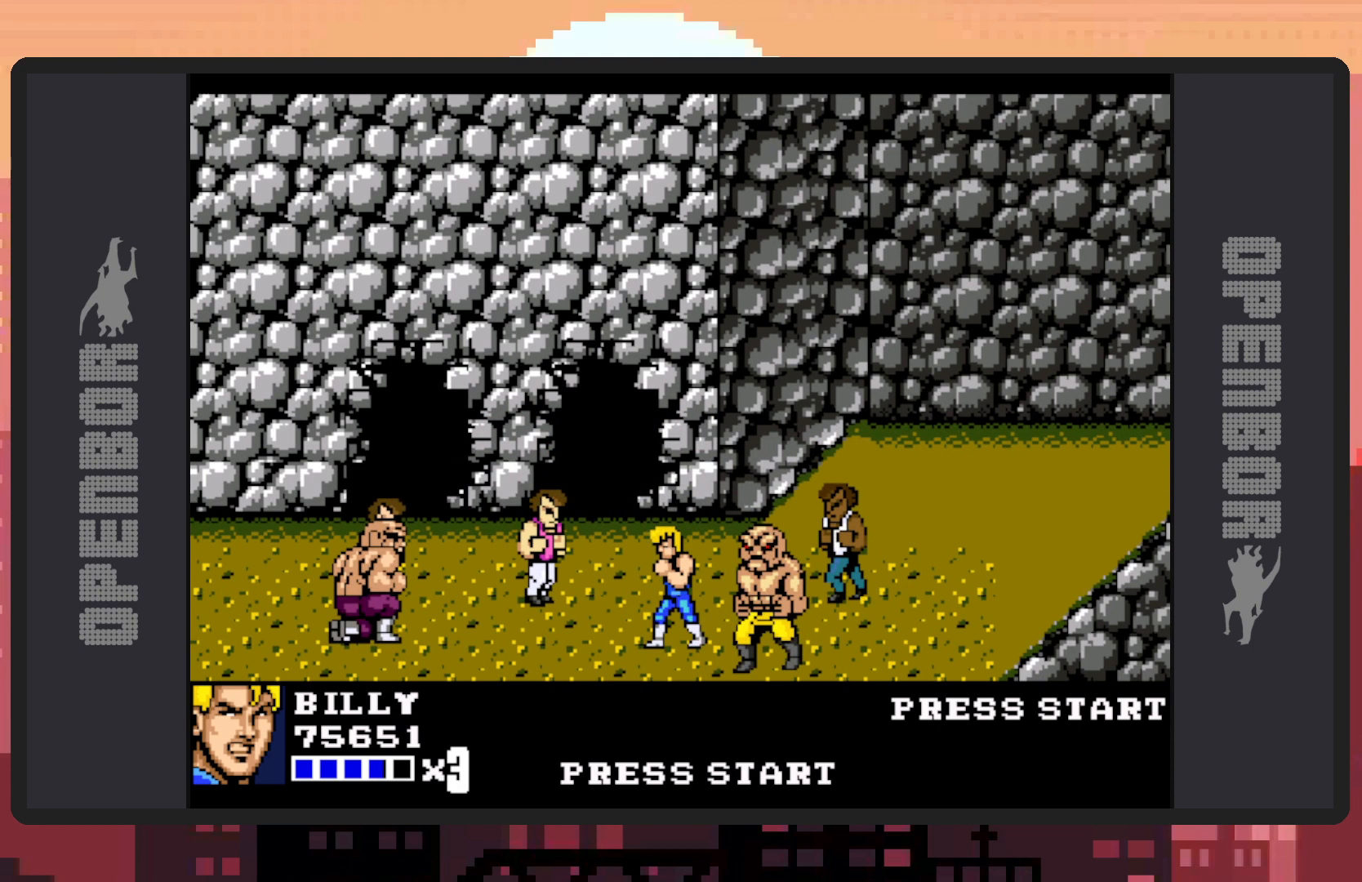
Gameplay with a controller (Nintendo layout); each line is a JSON object with the inputs held at the frame after it. "events" lists button and stick changes between this image and that frame as [ms after this image, input, new state], when the widget could be followed in between. Not read: L2 L3 R2 R3 left_stick right_stick.
{"buttons": [], "events": [[33, "A", "down"], [117, "DPAD_DOWN", "up"], [150, "DPAD_RIGHT", "up"], [233, "A", "up"]]}
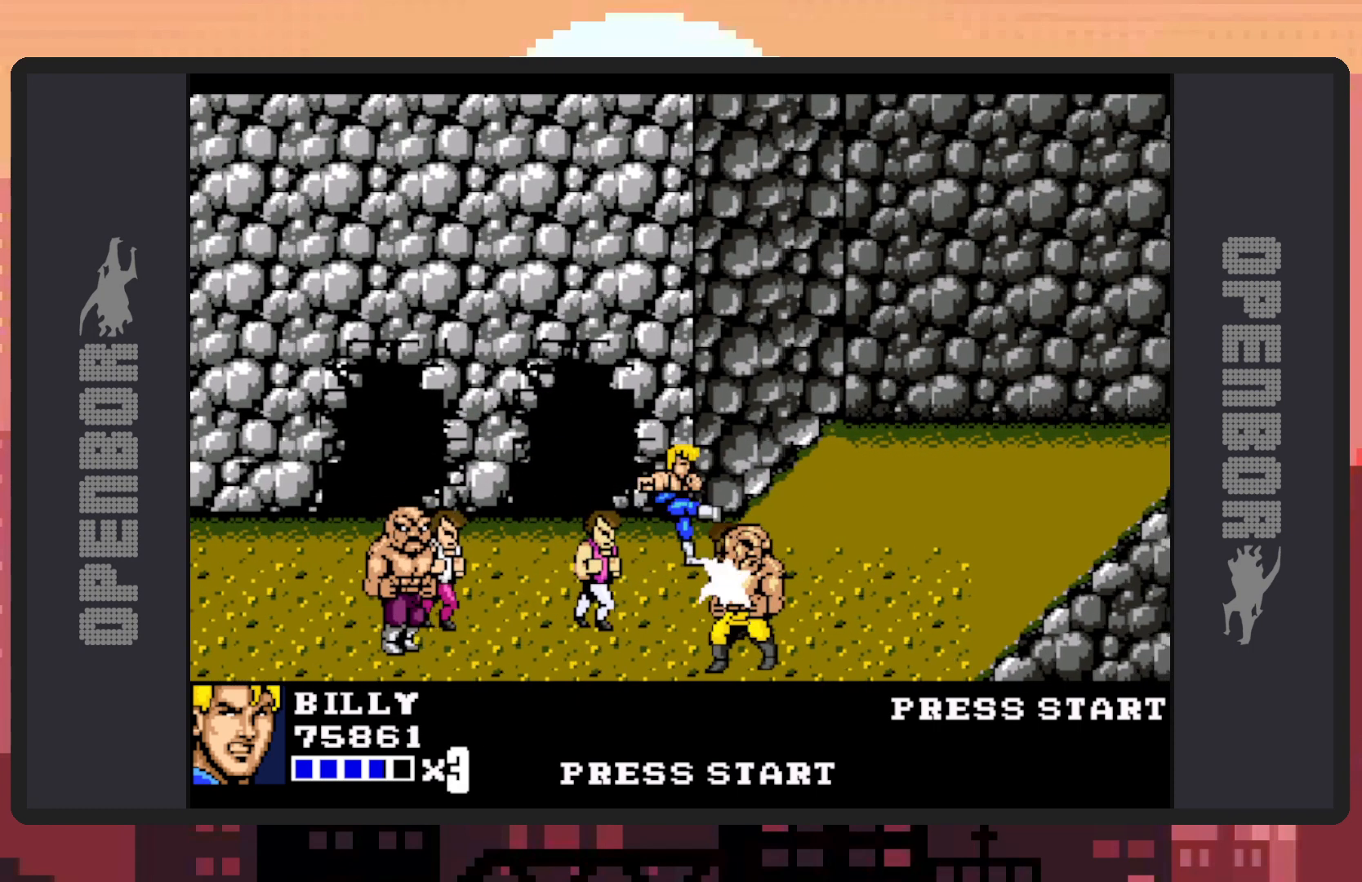
{"buttons": [], "events": []}
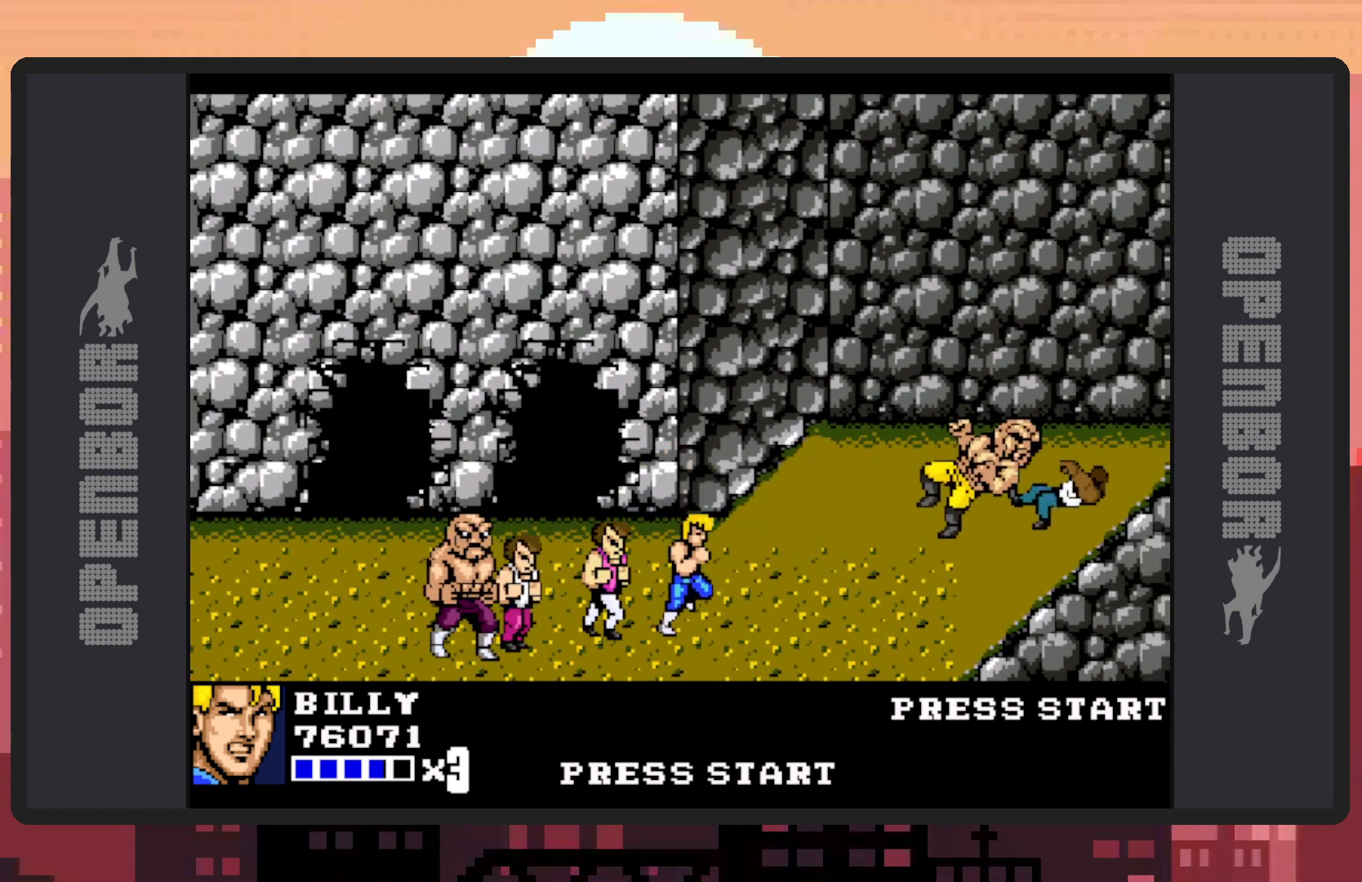
{"buttons": ["DPAD_UP"], "events": [[133, "DPAD_LEFT", "down"], [217, "DPAD_UP", "down"], [267, "DPAD_LEFT", "up"], [283, "DPAD_RIGHT", "down"], [500, "DPAD_RIGHT", "up"]]}
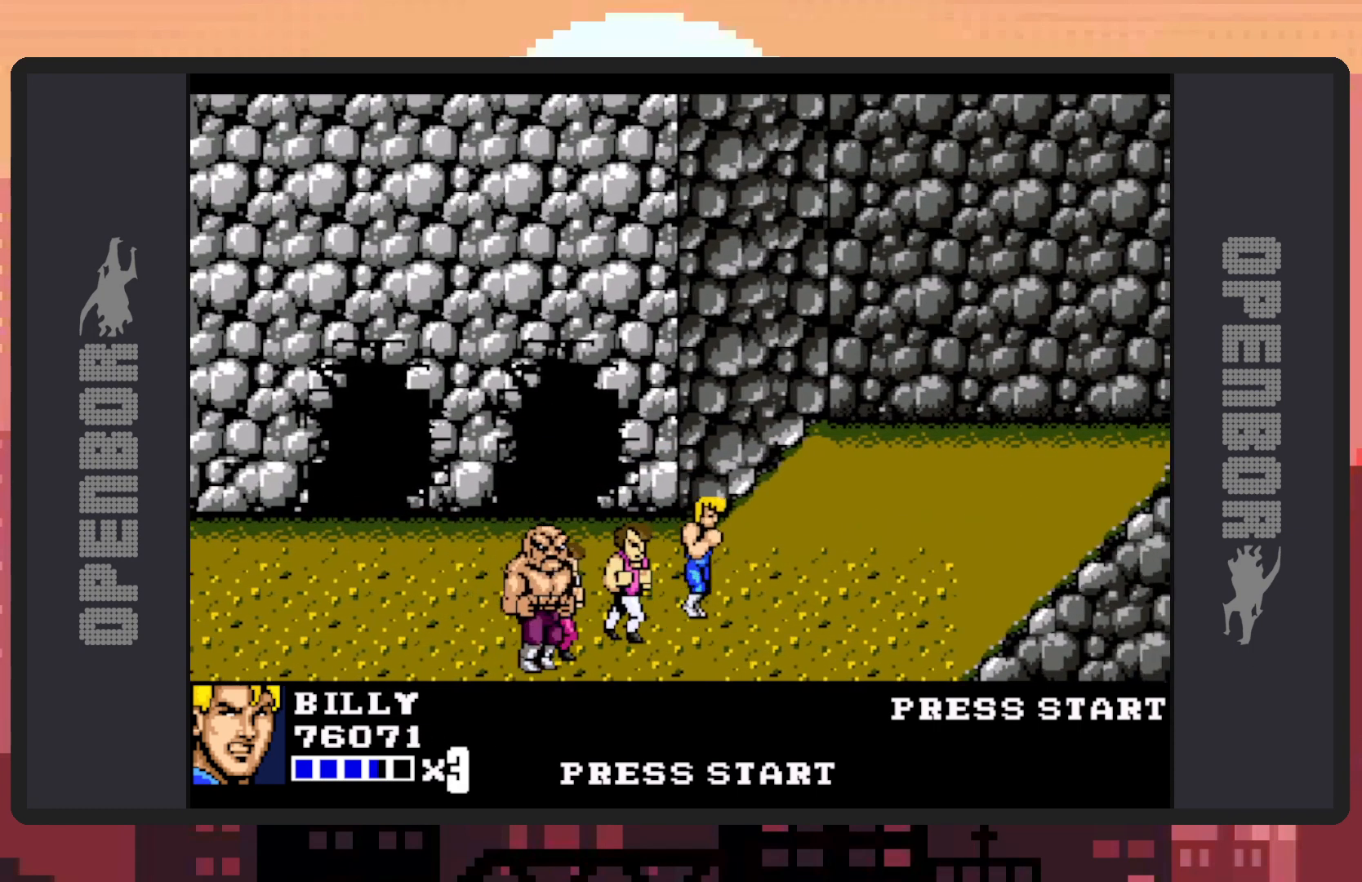
{"buttons": ["DPAD_DOWN", "DPAD_LEFT"], "events": [[50, "DPAD_LEFT", "down"], [417, "DPAD_UP", "up"], [467, "DPAD_DOWN", "down"]]}
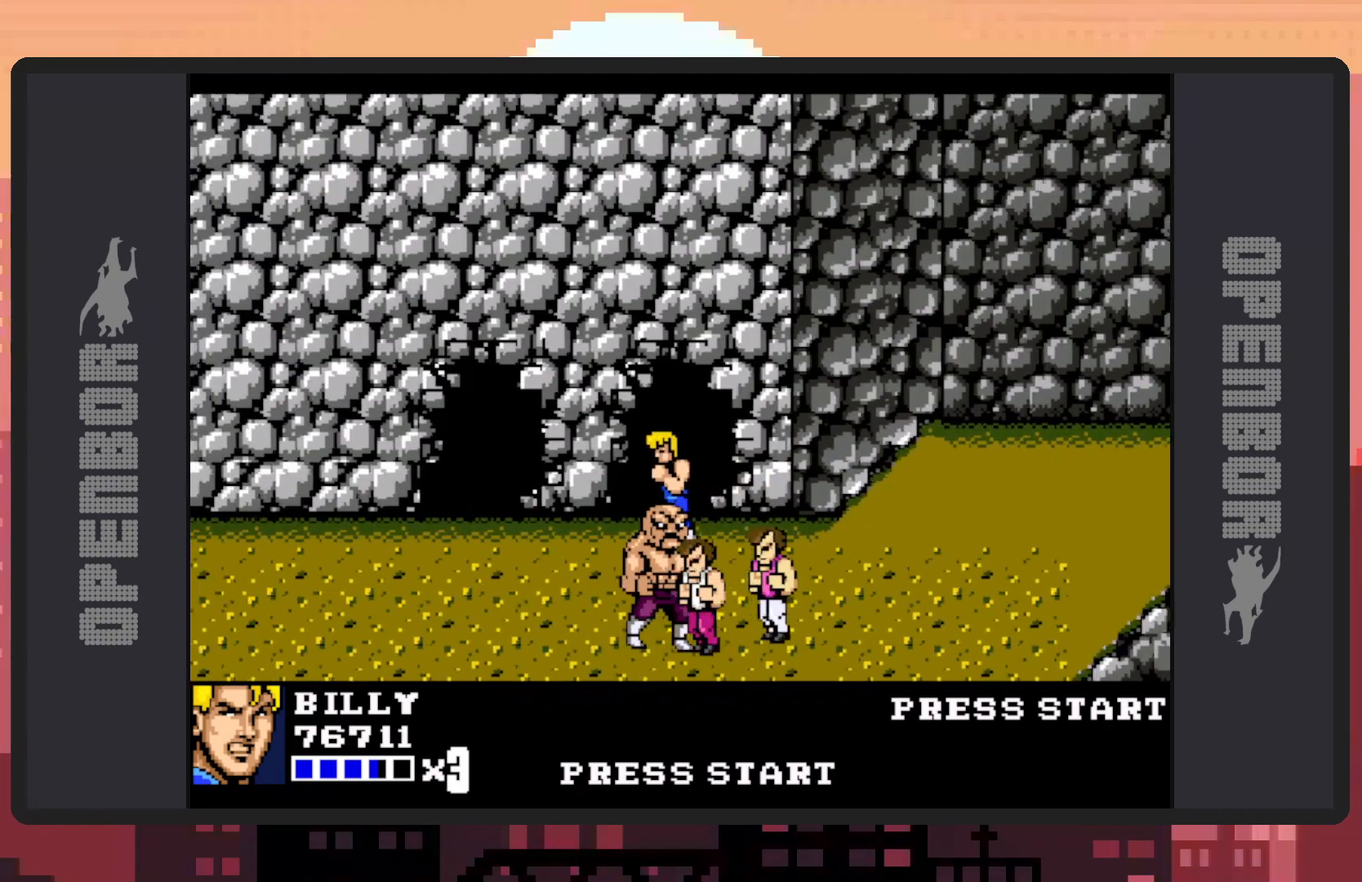
{"buttons": ["A"], "events": [[200, "DPAD_LEFT", "up"], [217, "DPAD_RIGHT", "down"], [317, "A", "down"], [400, "DPAD_RIGHT", "up"], [417, "DPAD_DOWN", "up"]]}
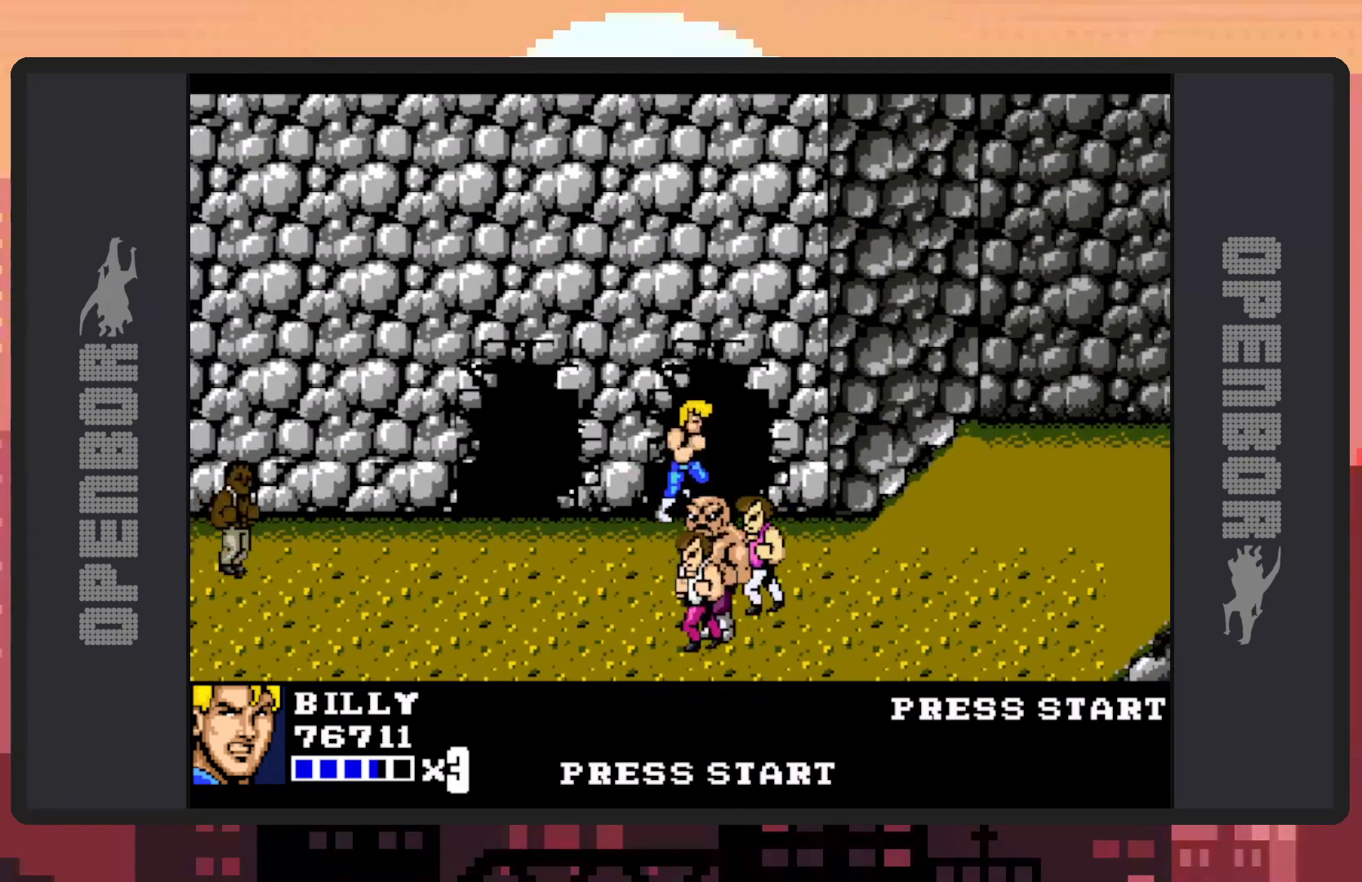
{"buttons": [], "events": [[17, "A", "up"]]}
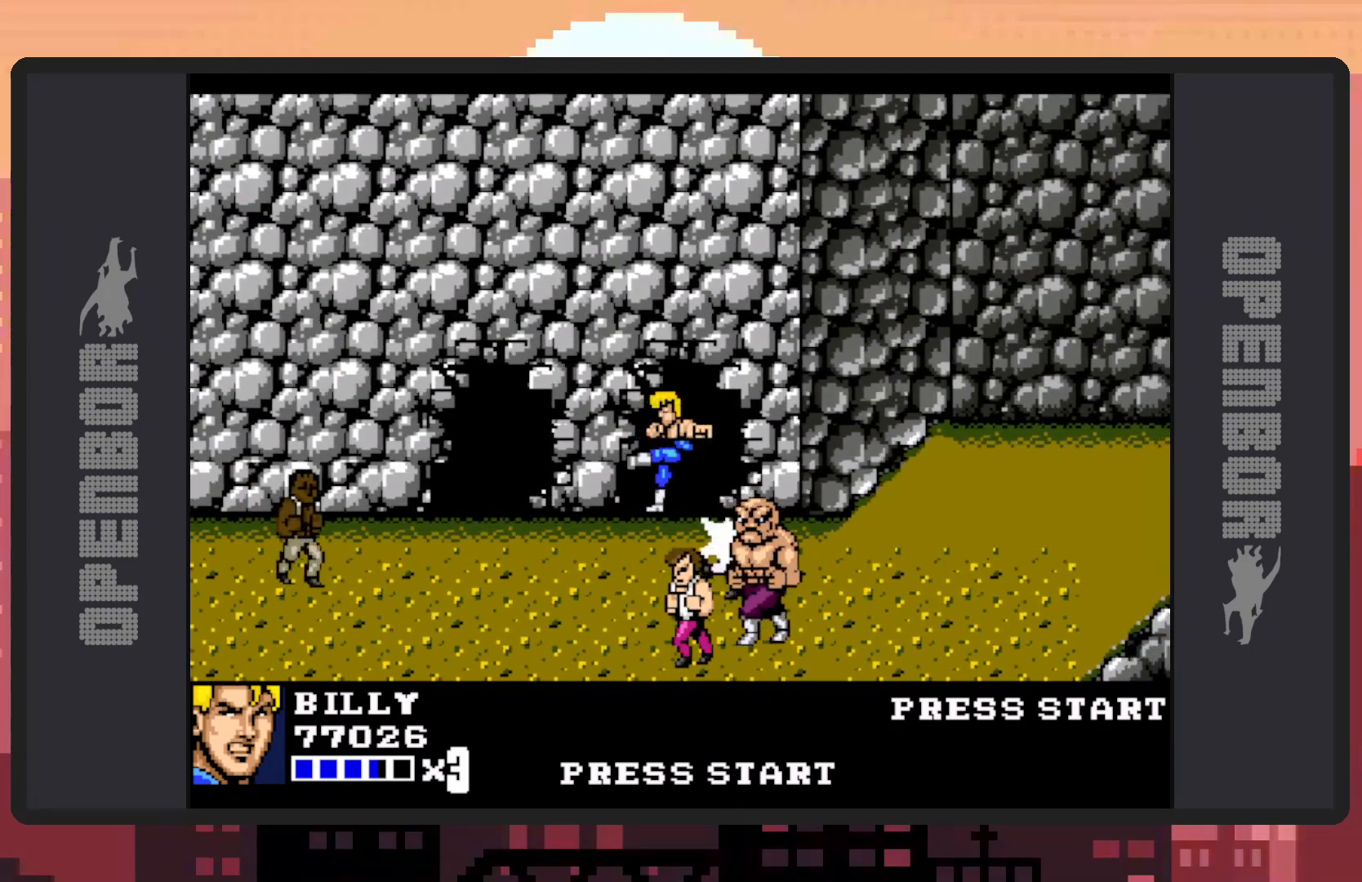
{"buttons": ["DPAD_DOWN", "DPAD_RIGHT"], "events": [[100, "DPAD_DOWN", "down"], [484, "DPAD_RIGHT", "down"]]}
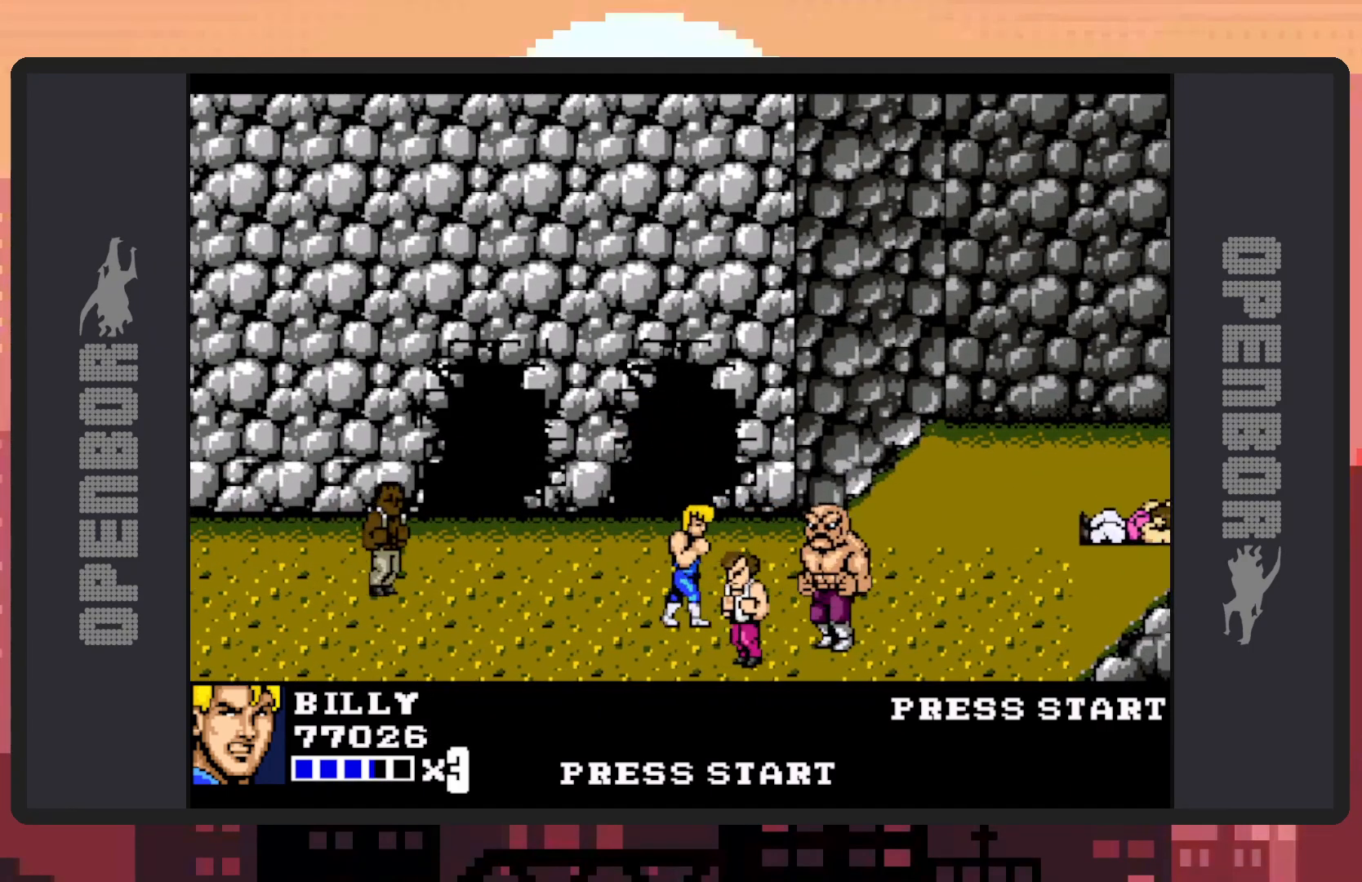
{"buttons": [], "events": [[50, "A", "down"], [251, "DPAD_DOWN", "up"], [267, "DPAD_RIGHT", "up"], [301, "A", "up"]]}
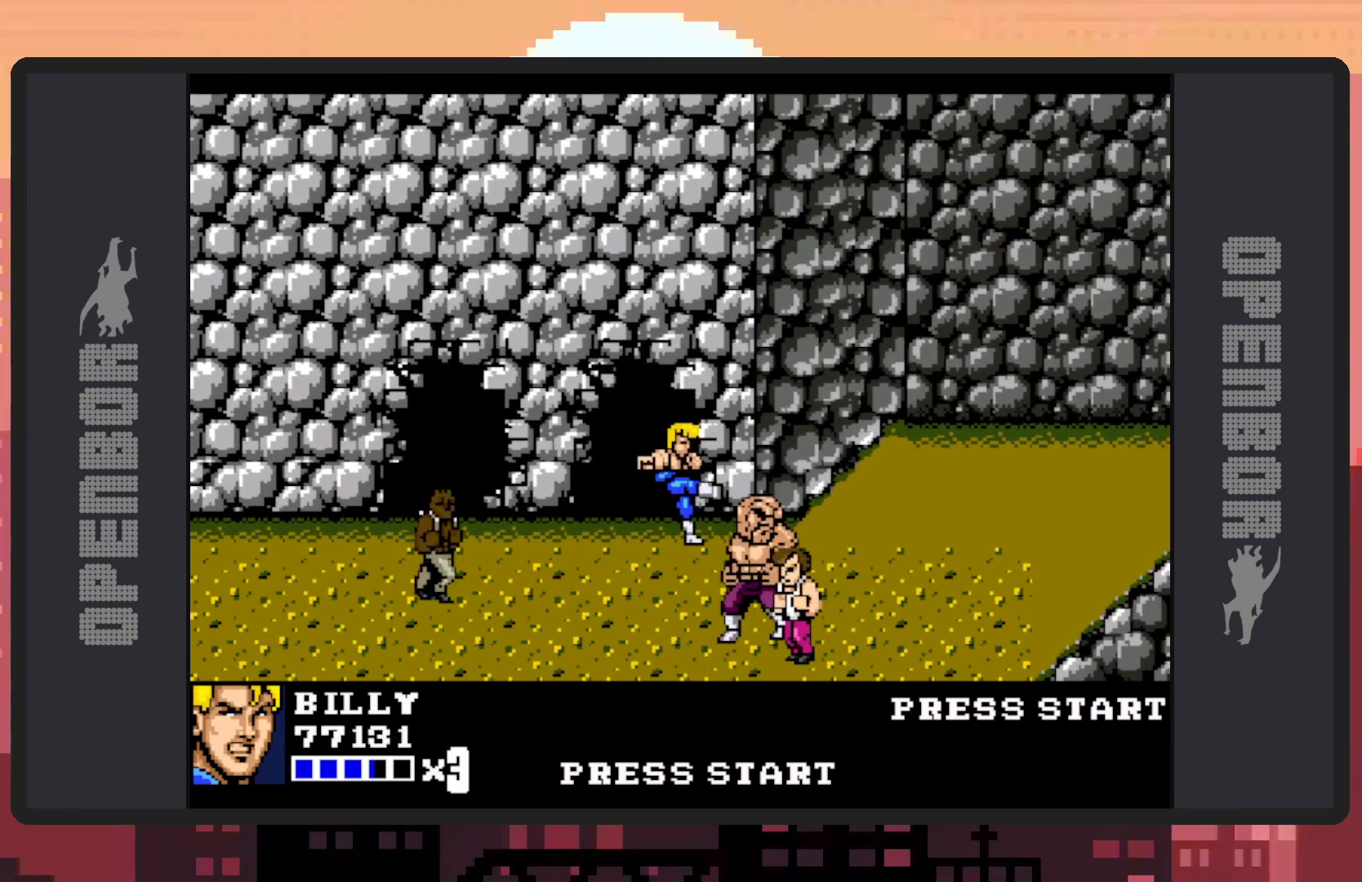
{"buttons": ["DPAD_DOWN", "DPAD_RIGHT"], "events": [[467, "DPAD_DOWN", "down"], [500, "DPAD_RIGHT", "down"]]}
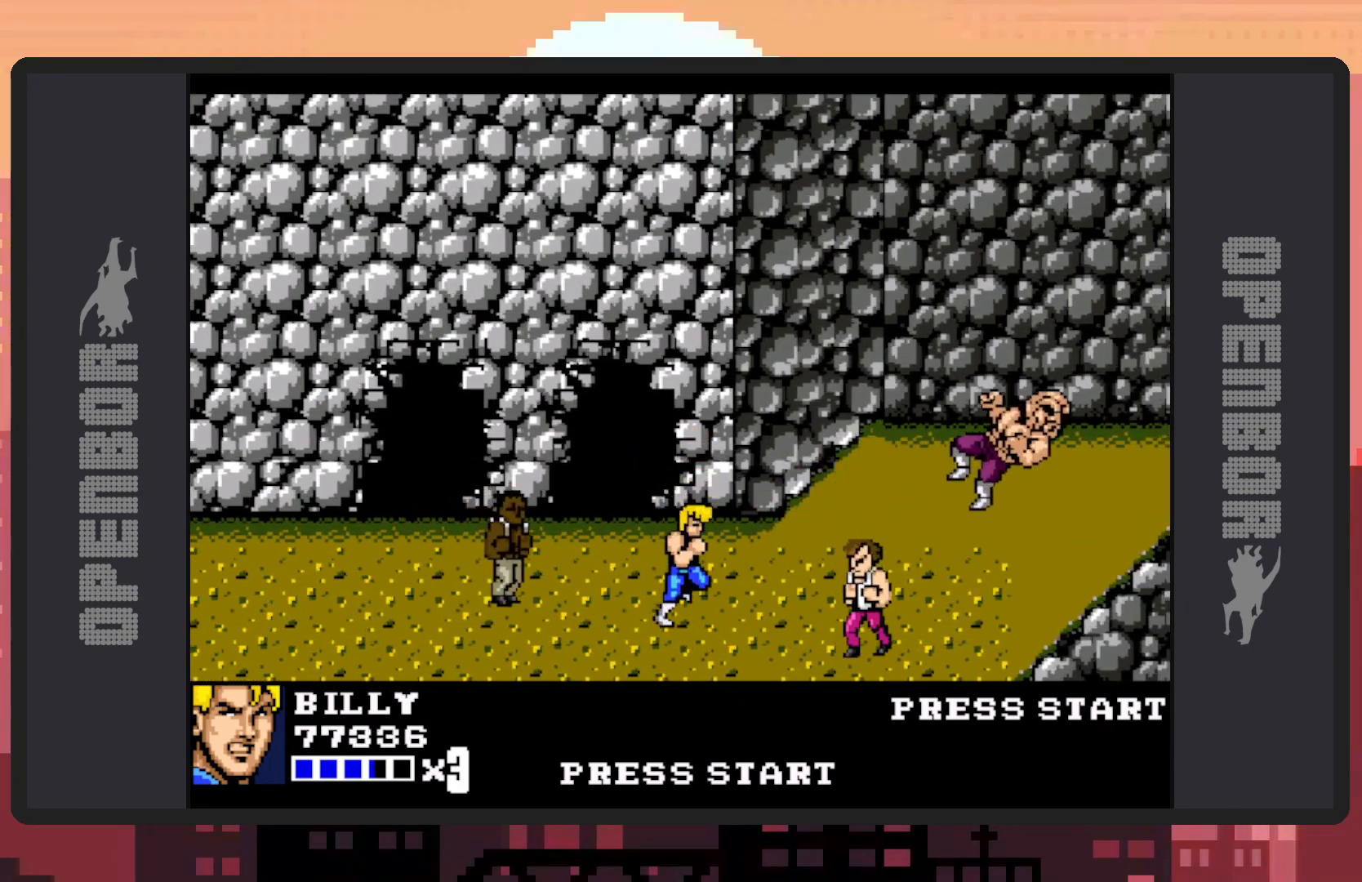
{"buttons": ["DPAD_RIGHT"], "events": [[384, "DPAD_DOWN", "up"]]}
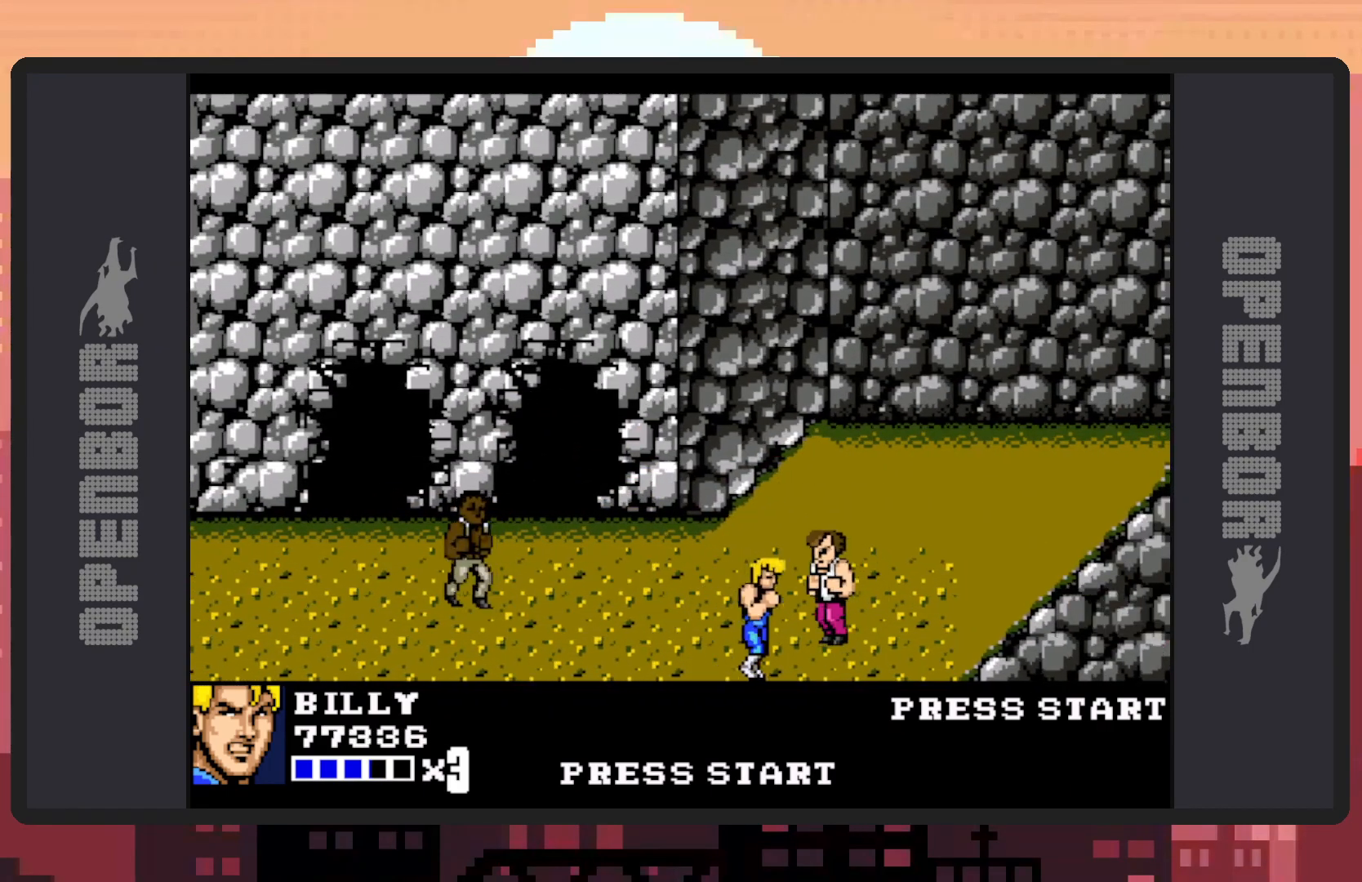
{"buttons": [], "events": [[100, "DPAD_RIGHT", "up"], [100, "DPAD_UP", "down"], [150, "DPAD_LEFT", "down"], [183, "A", "down"], [283, "DPAD_UP", "up"], [300, "DPAD_LEFT", "up"], [417, "A", "up"]]}
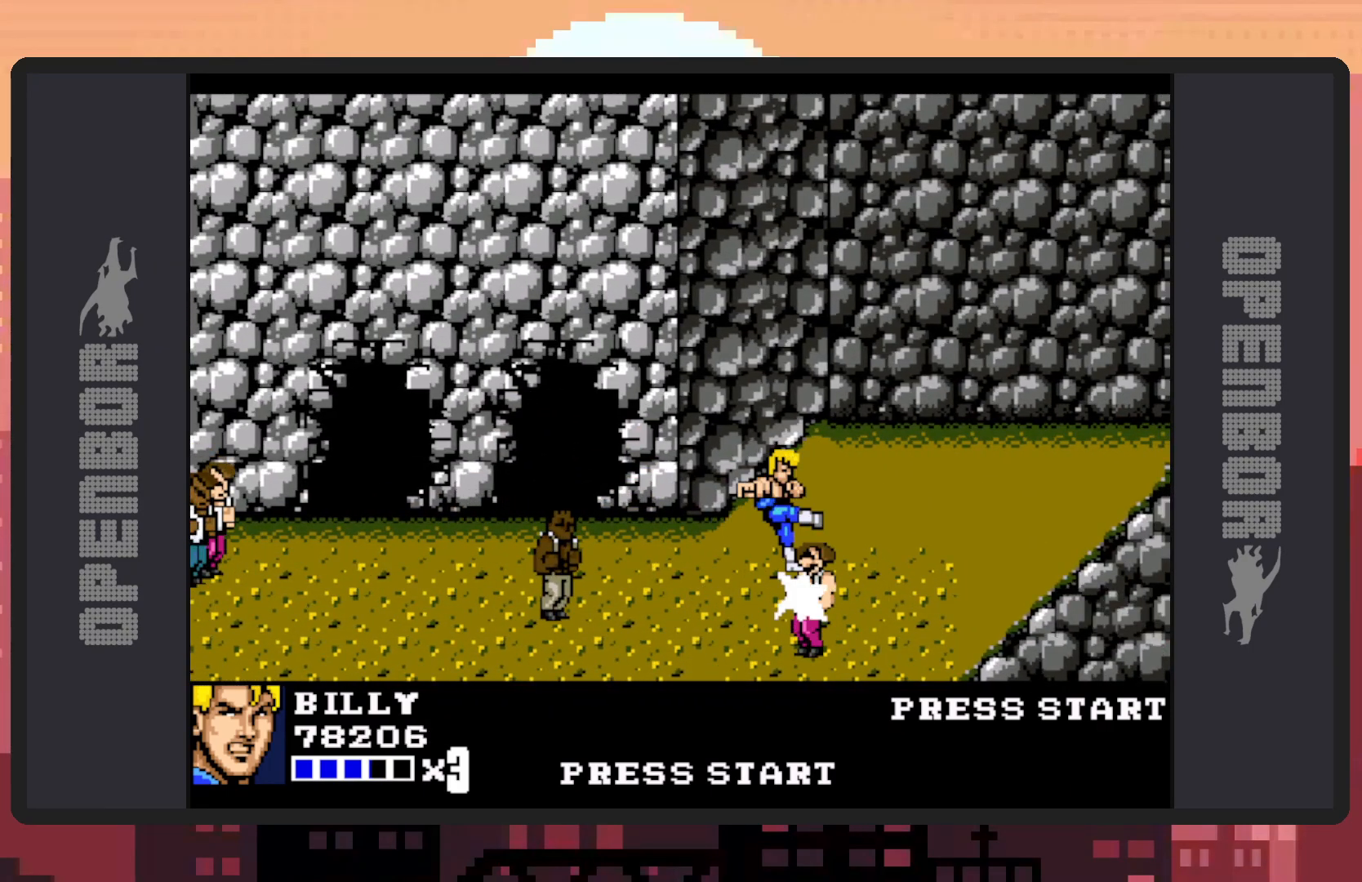
{"buttons": [], "events": []}
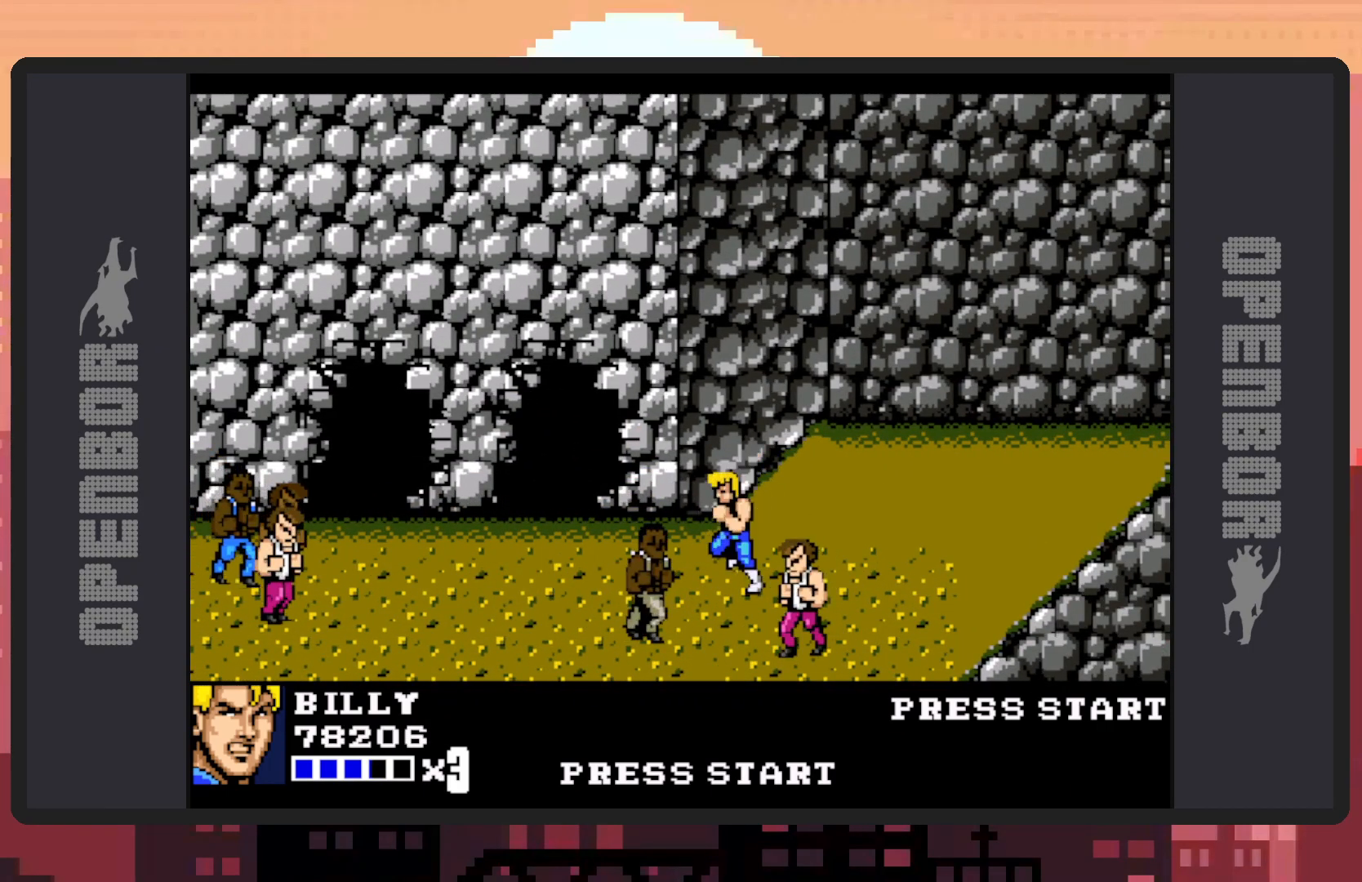
{"buttons": ["A"], "events": [[267, "DPAD_RIGHT", "down"], [350, "A", "down"], [417, "DPAD_RIGHT", "up"]]}
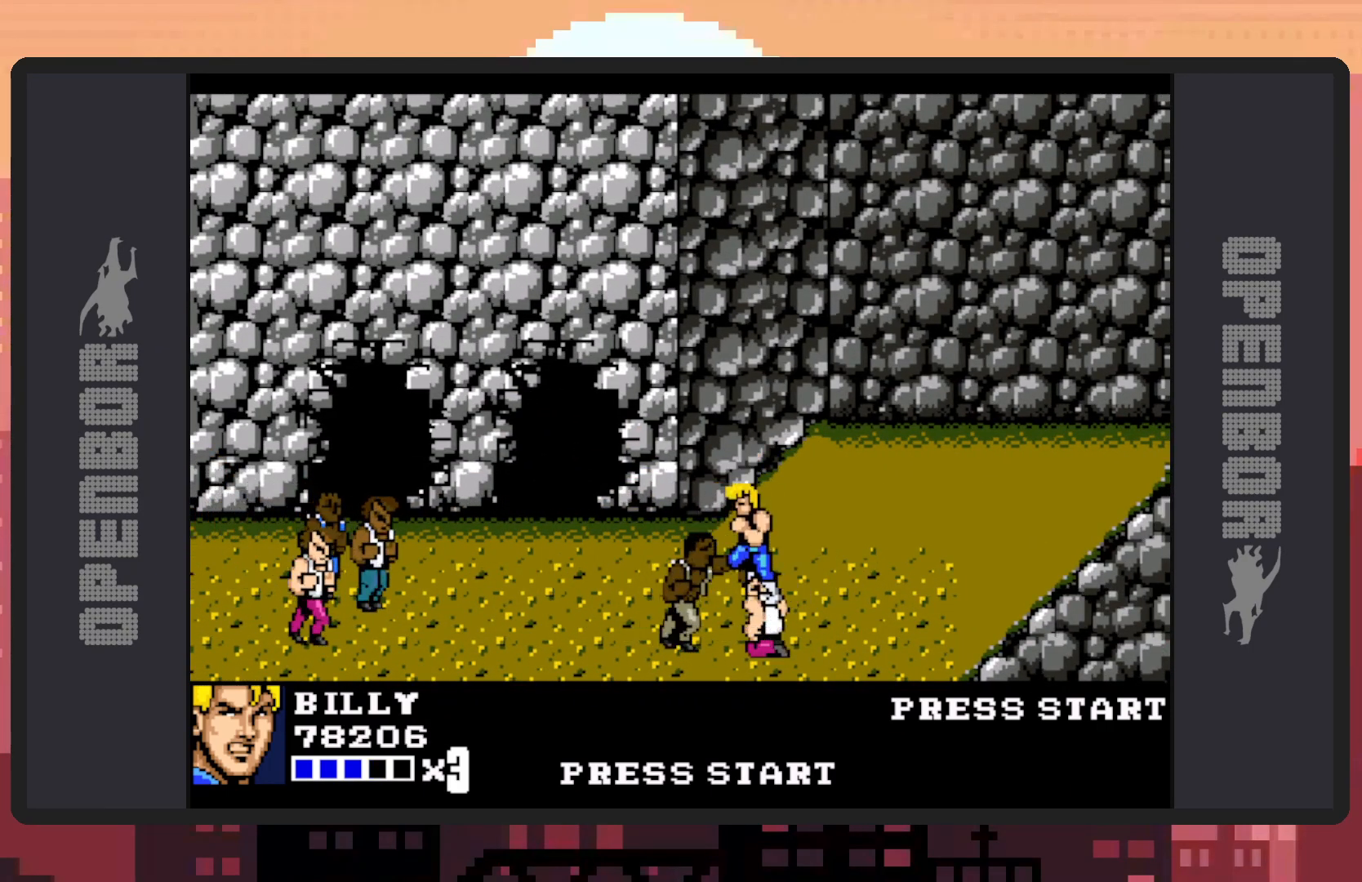
{"buttons": [], "events": [[34, "A", "up"]]}
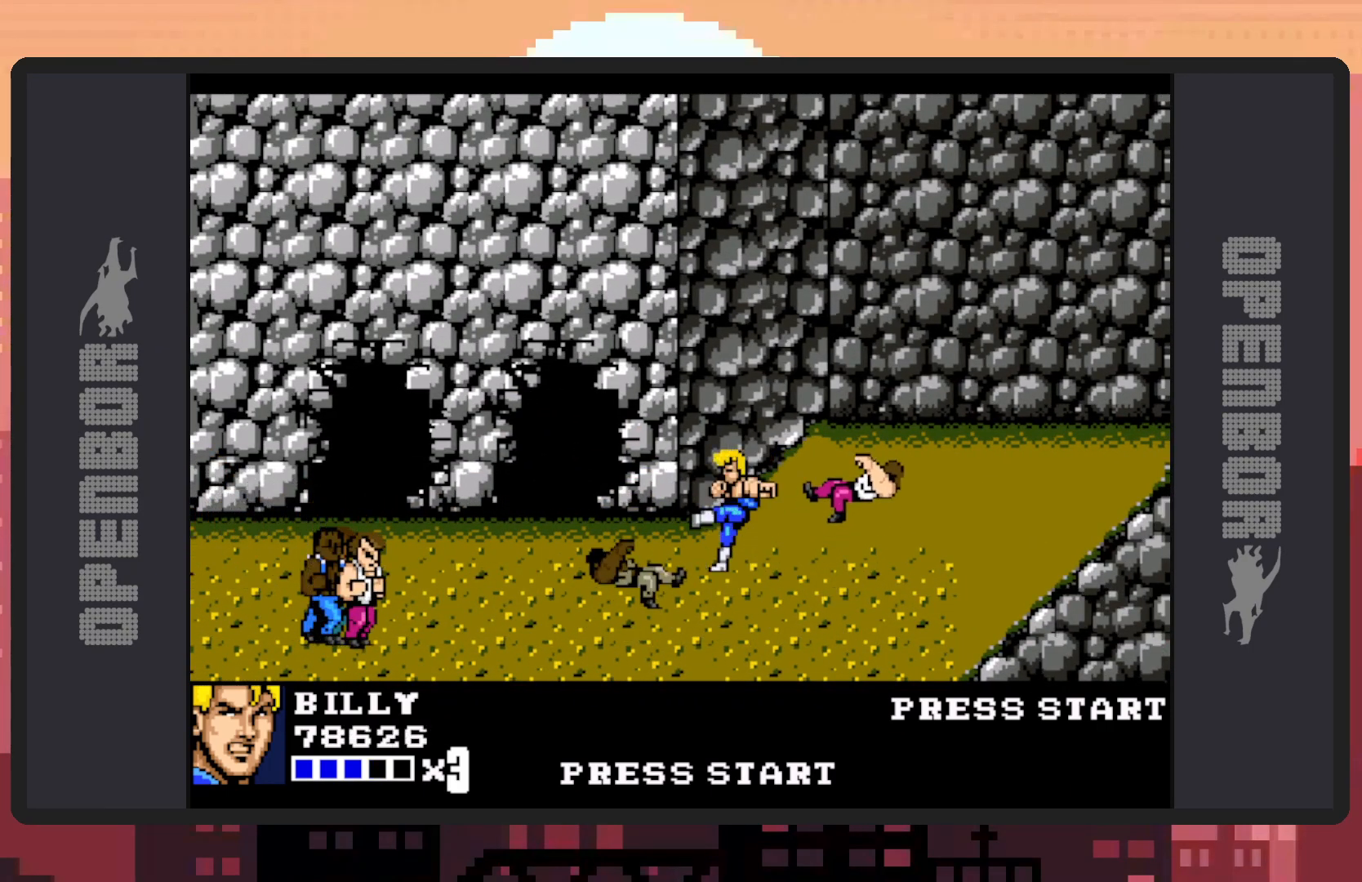
{"buttons": [], "events": [[333, "DPAD_LEFT", "down"], [417, "DPAD_LEFT", "up"]]}
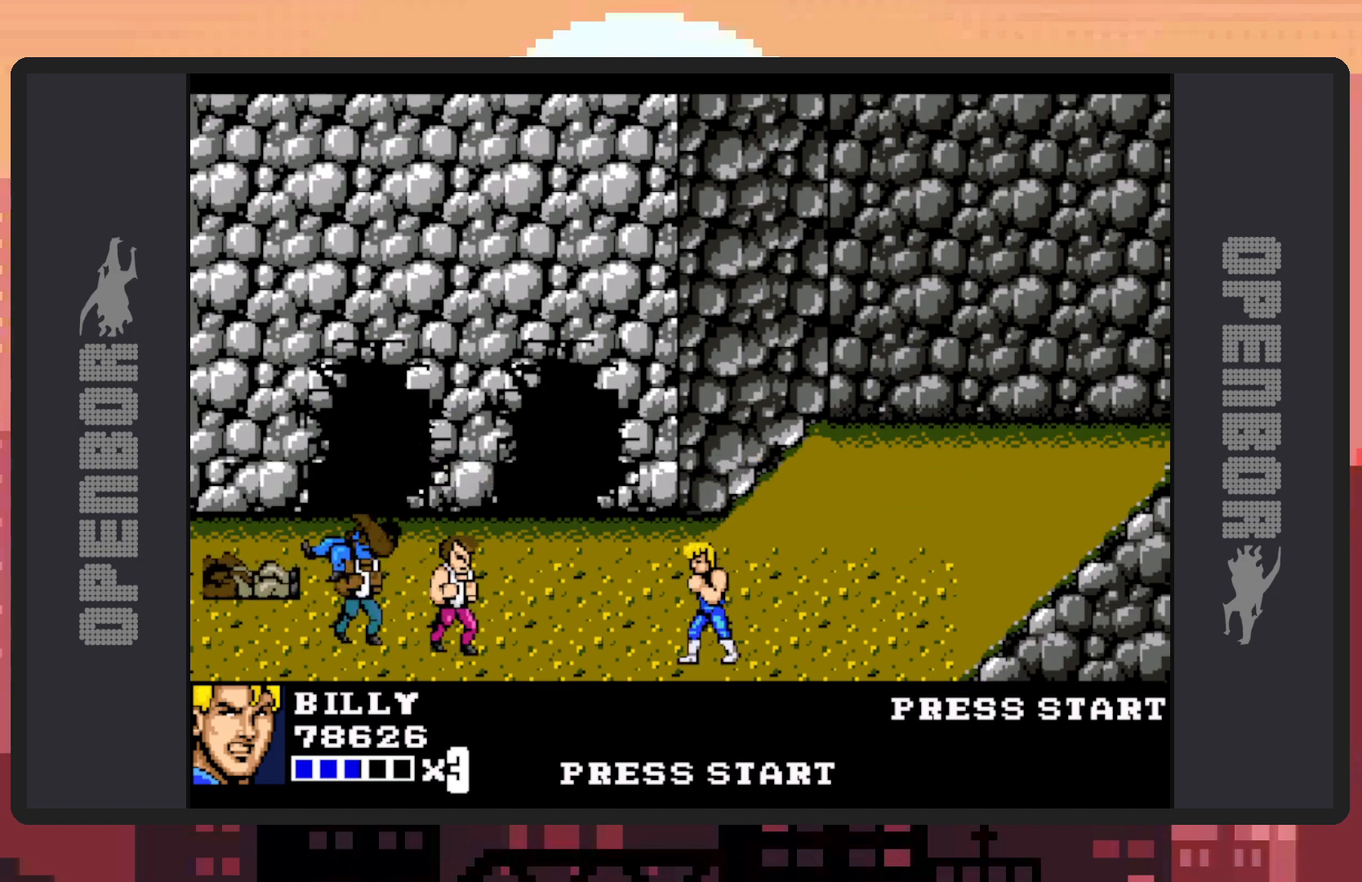
{"buttons": [], "events": [[217, "DPAD_LEFT", "down"], [467, "Y", "down"], [501, "DPAD_LEFT", "up"], [501, "Y", "up"]]}
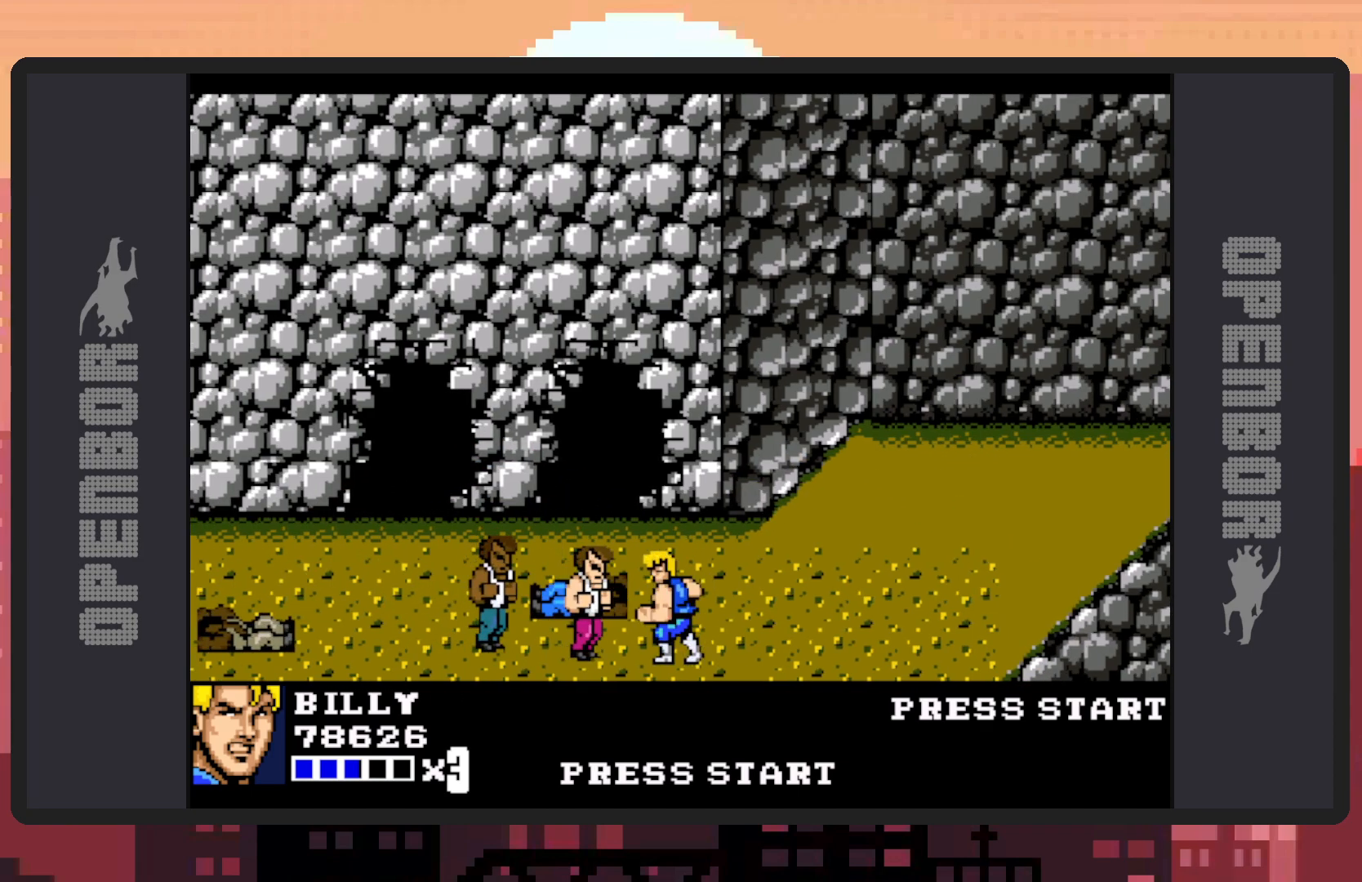
{"buttons": ["Y"], "events": [[50, "Y", "down"], [83, "Y", "up"], [133, "Y", "down"], [183, "Y", "up"], [233, "Y", "down"], [267, "Y", "up"], [317, "Y", "down"], [367, "Y", "up"], [400, "Y", "down"], [467, "Y", "up"], [500, "Y", "down"]]}
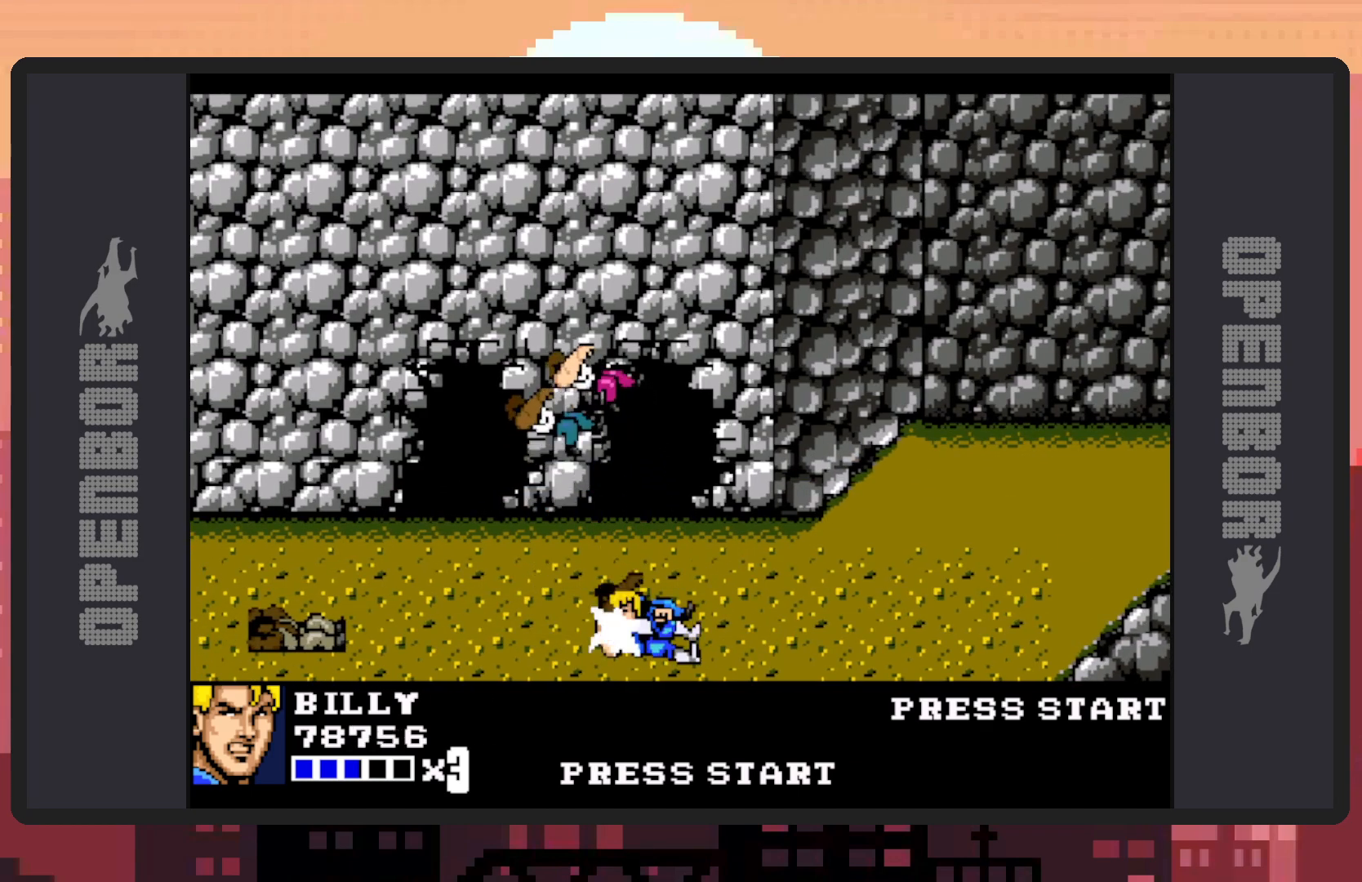
{"buttons": [], "events": [[34, "Y", "up"], [84, "Y", "down"], [134, "Y", "up"], [184, "Y", "down"], [217, "Y", "up"], [267, "Y", "down"], [301, "Y", "up"], [351, "Y", "down"], [401, "Y", "up"], [434, "Y", "down"], [484, "Y", "up"]]}
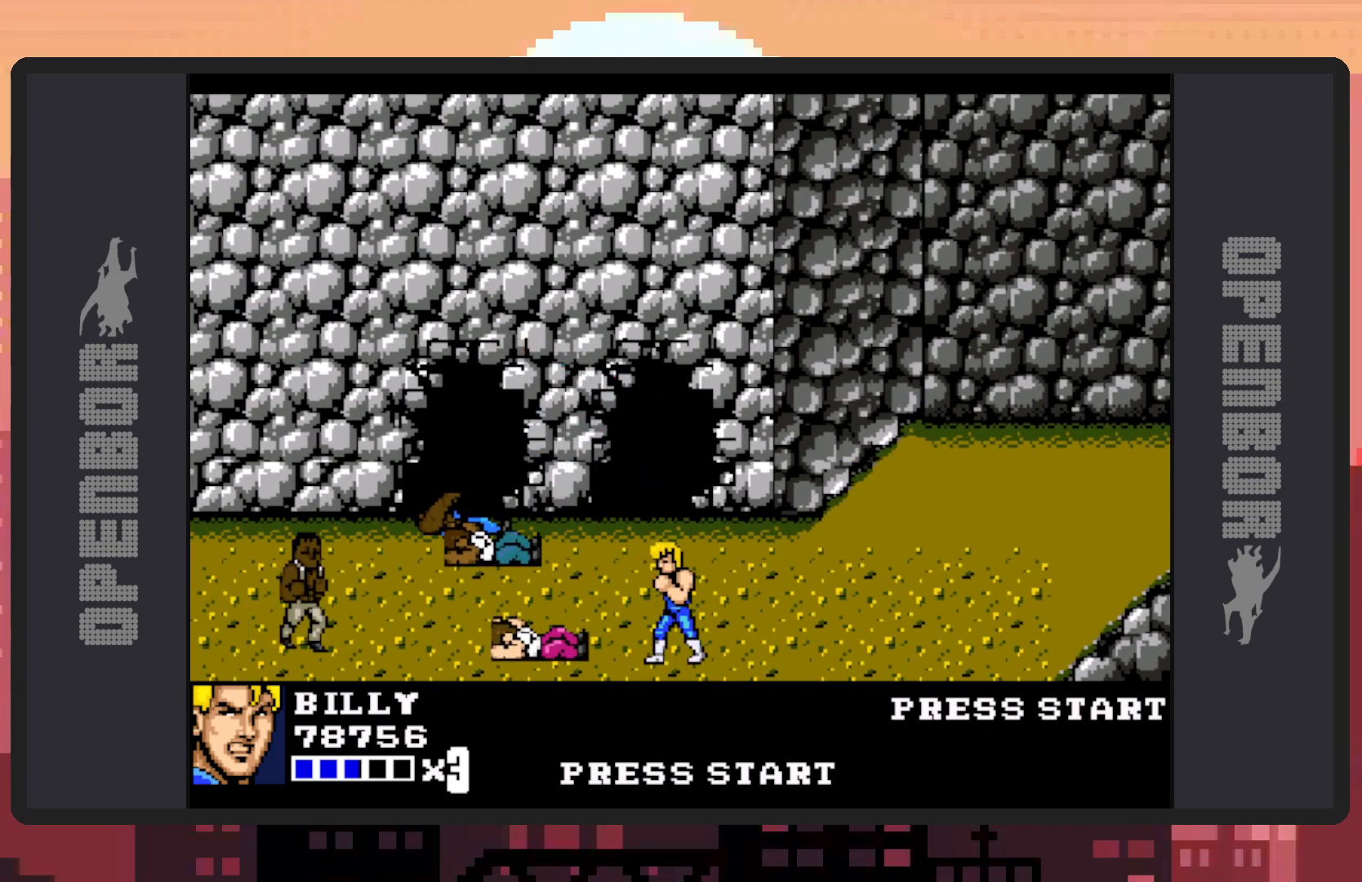
{"buttons": ["DPAD_LEFT"], "events": [[33, "Y", "down"], [100, "Y", "up"], [117, "Y", "down"], [167, "DPAD_LEFT", "down"], [167, "Y", "up"], [217, "Y", "down"], [250, "Y", "up"]]}
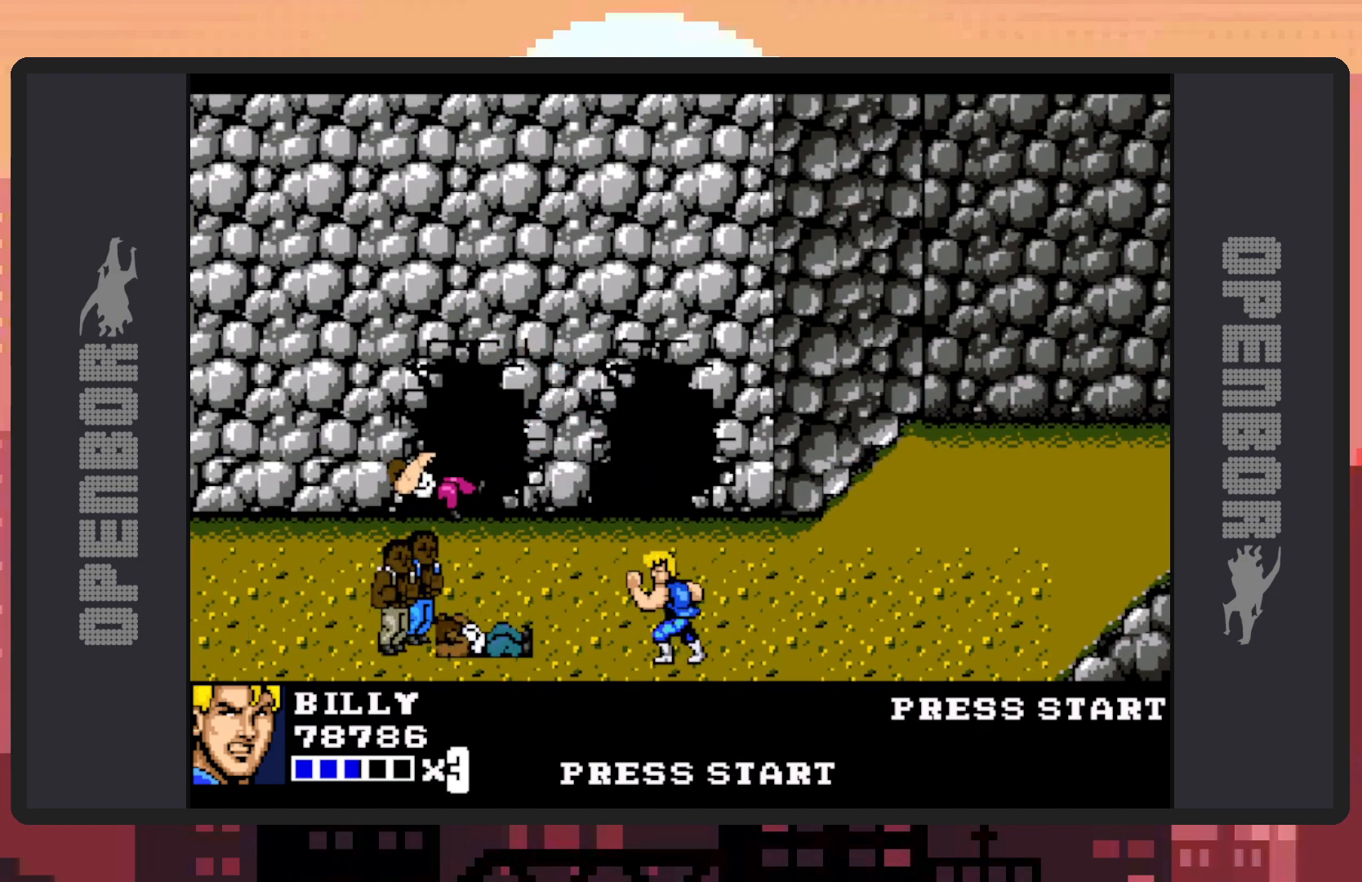
{"buttons": [], "events": [[351, "Y", "down"], [401, "Y", "up"], [434, "Y", "down"], [484, "Y", "up"], [501, "DPAD_LEFT", "up"]]}
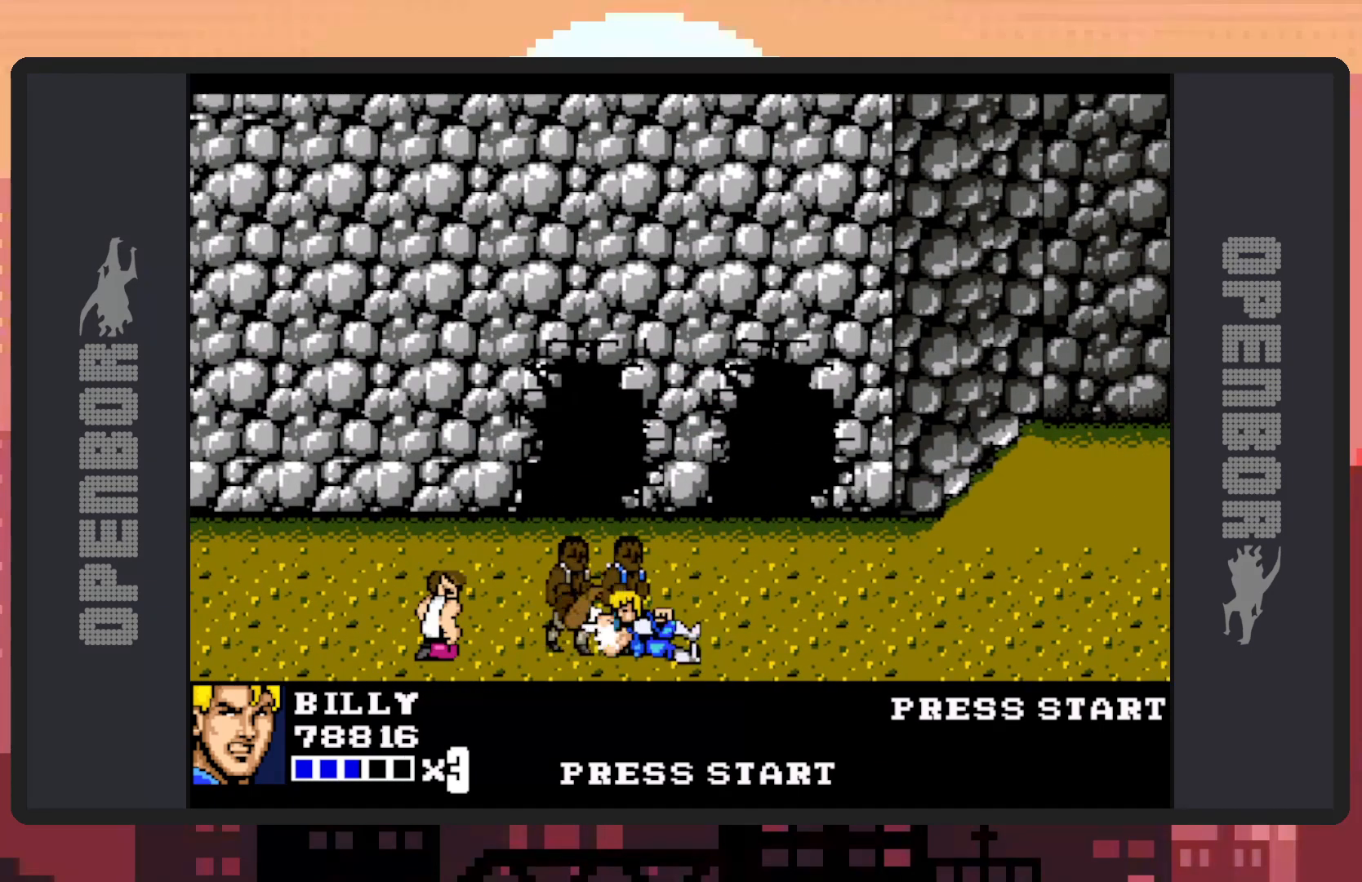
{"buttons": ["Y"], "events": [[33, "Y", "down"], [67, "Y", "up"], [117, "Y", "down"], [167, "Y", "up"], [217, "Y", "down"], [250, "Y", "up"], [300, "Y", "down"], [333, "Y", "up"], [384, "Y", "down"], [434, "Y", "up"], [467, "Y", "down"]]}
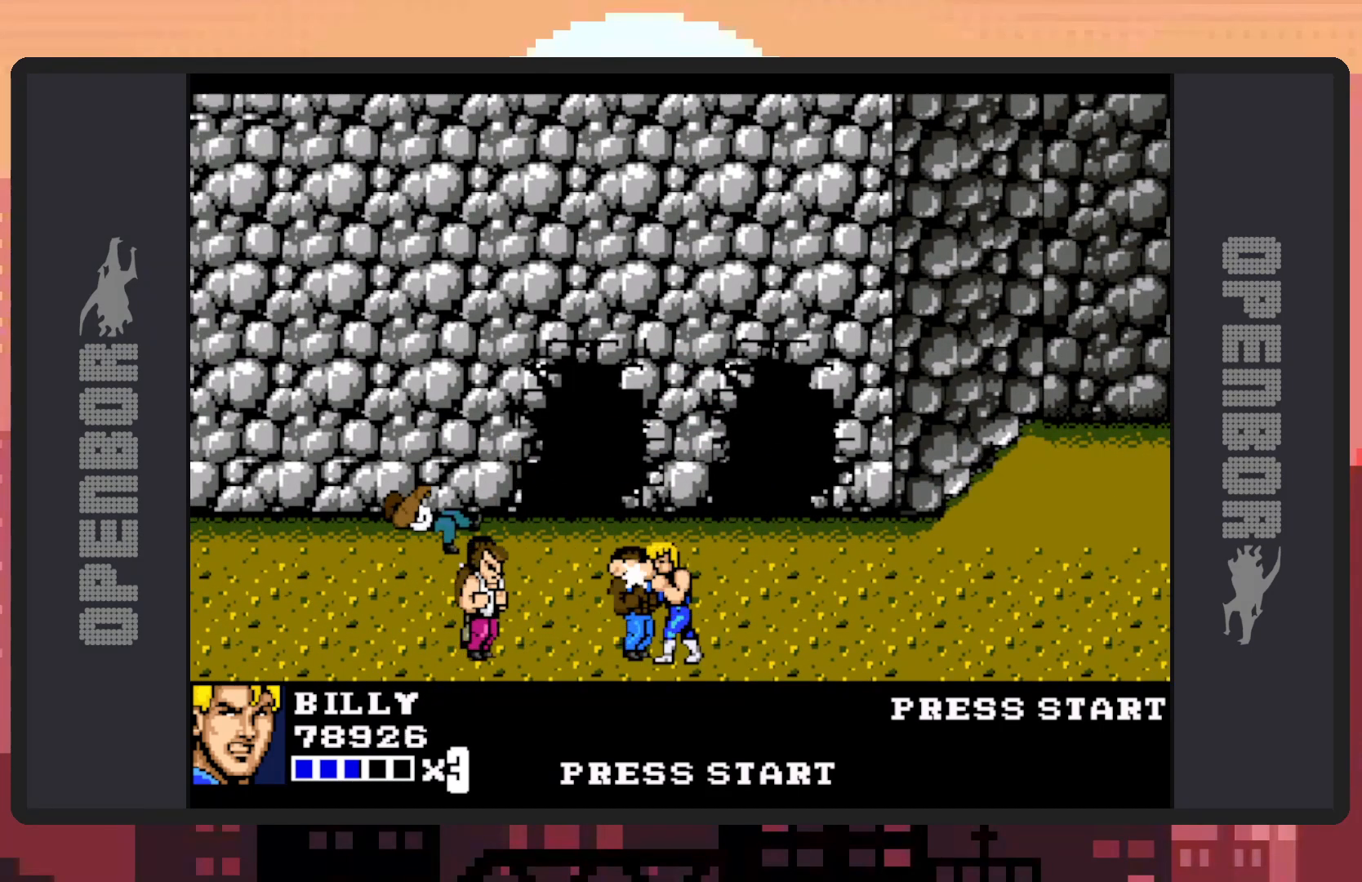
{"buttons": [], "events": [[34, "Y", "up"], [67, "Y", "down"], [117, "Y", "up"], [150, "Y", "down"], [201, "Y", "up"], [251, "Y", "down"], [284, "Y", "up"], [334, "Y", "down"], [384, "Y", "up"], [434, "Y", "down"], [467, "Y", "up"]]}
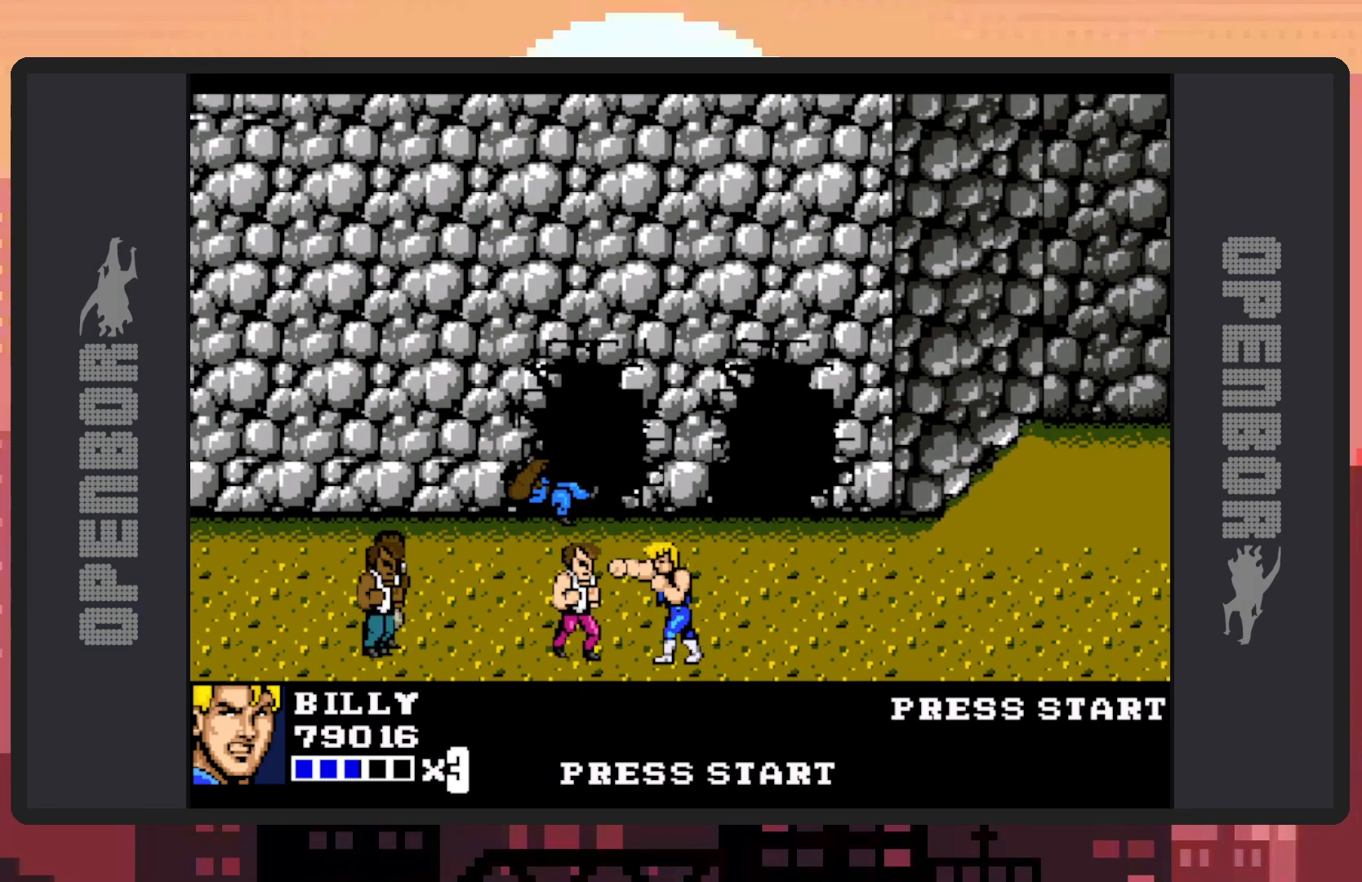
{"buttons": ["DPAD_LEFT"], "events": [[16, "Y", "down"], [50, "Y", "up"], [100, "Y", "down"], [150, "Y", "up"], [183, "Y", "down"], [233, "Y", "up"], [283, "Y", "down"], [317, "DPAD_LEFT", "down"], [333, "Y", "up"], [367, "Y", "down"], [417, "Y", "up"], [467, "Y", "down"], [500, "Y", "up"]]}
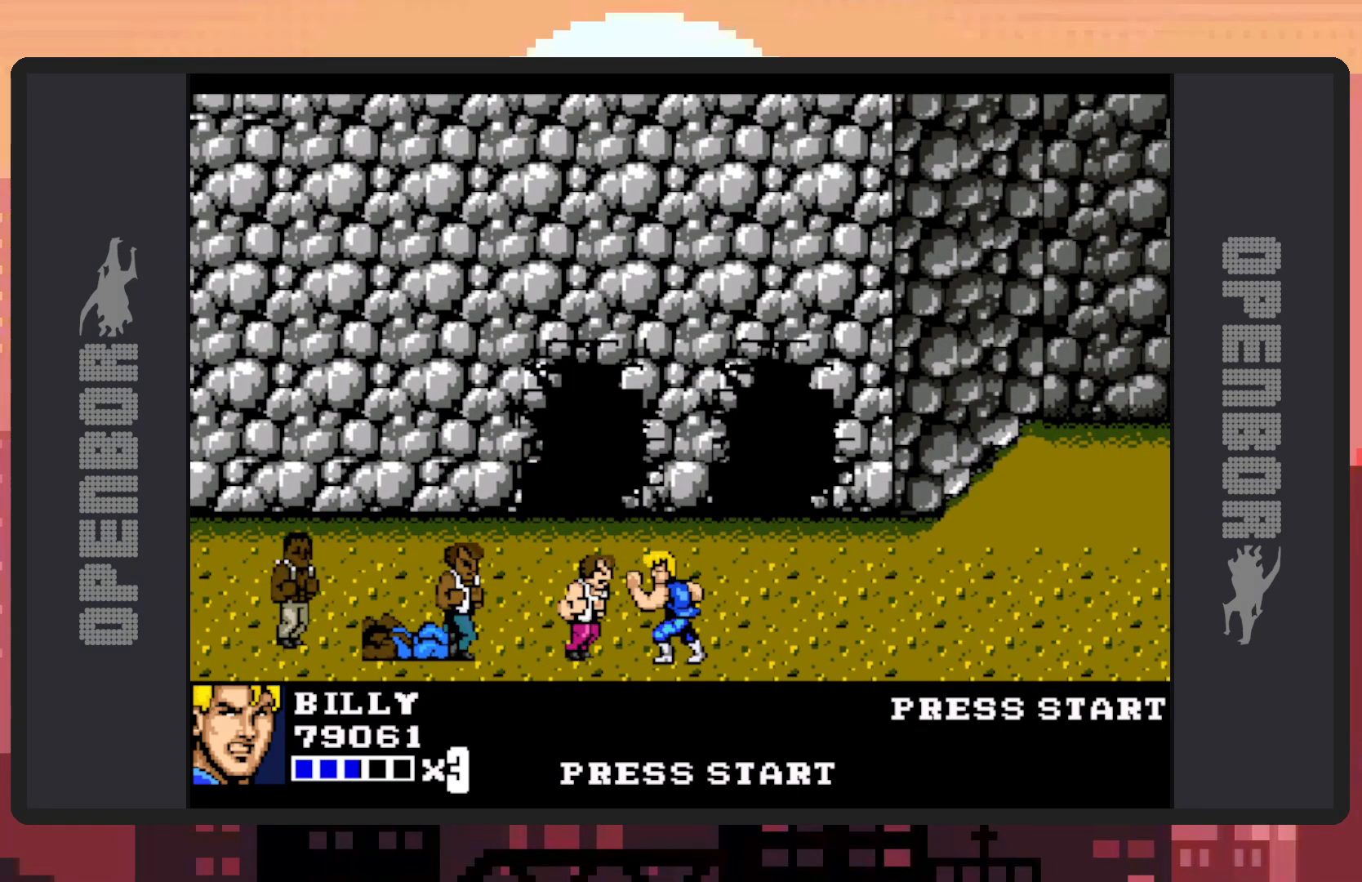
{"buttons": ["DPAD_LEFT"], "events": [[50, "Y", "down"], [84, "Y", "up"], [150, "Y", "down"], [184, "Y", "up"], [217, "Y", "down"], [267, "Y", "up"]]}
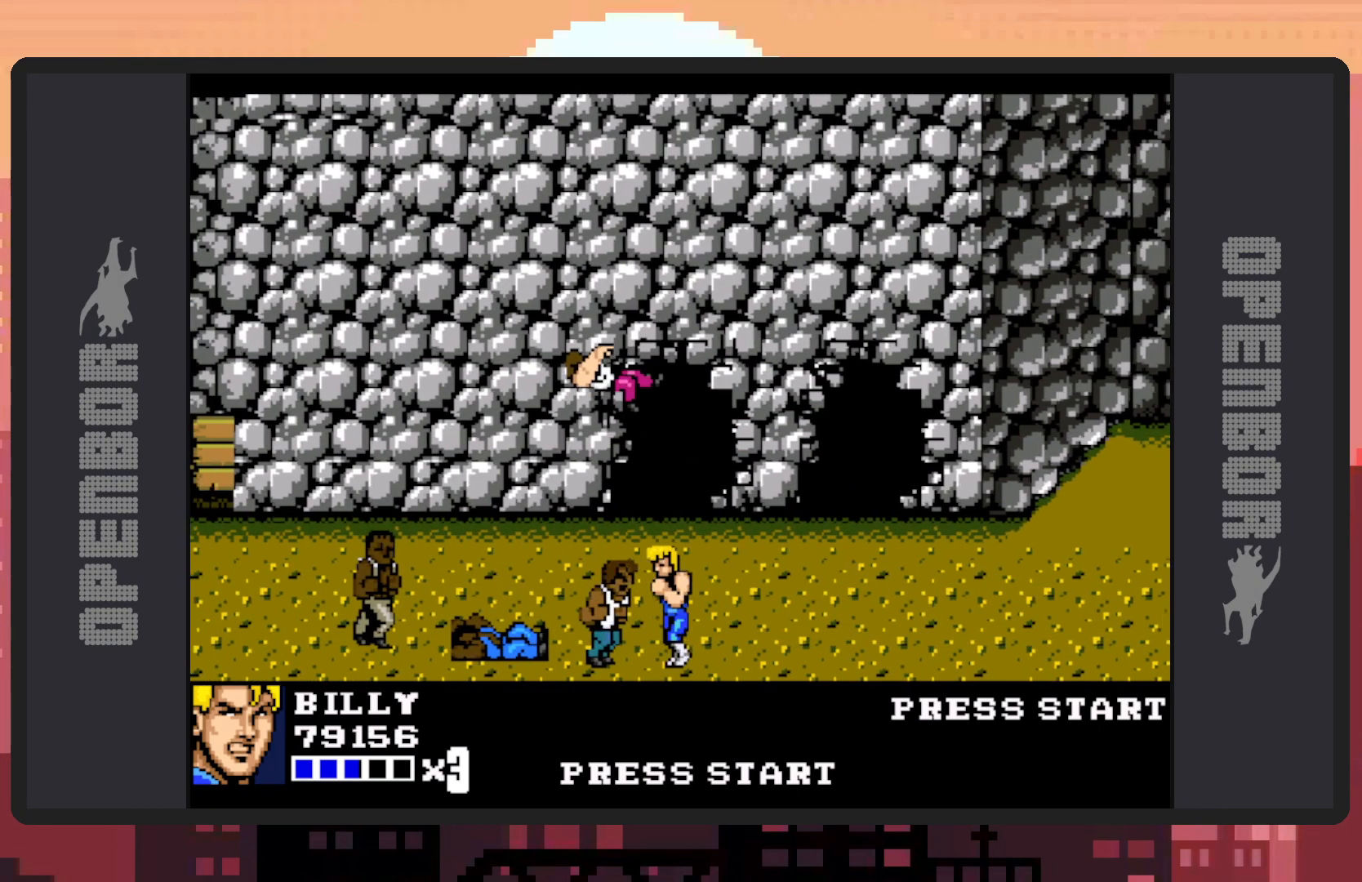
{"buttons": ["Y", "DPAD_LEFT"], "events": [[34, "Y", "down"], [67, "Y", "up"], [117, "Y", "down"], [150, "Y", "up"], [200, "Y", "down"], [250, "Y", "up"], [300, "Y", "down"], [334, "Y", "up"], [384, "Y", "down"], [434, "Y", "up"], [467, "Y", "down"]]}
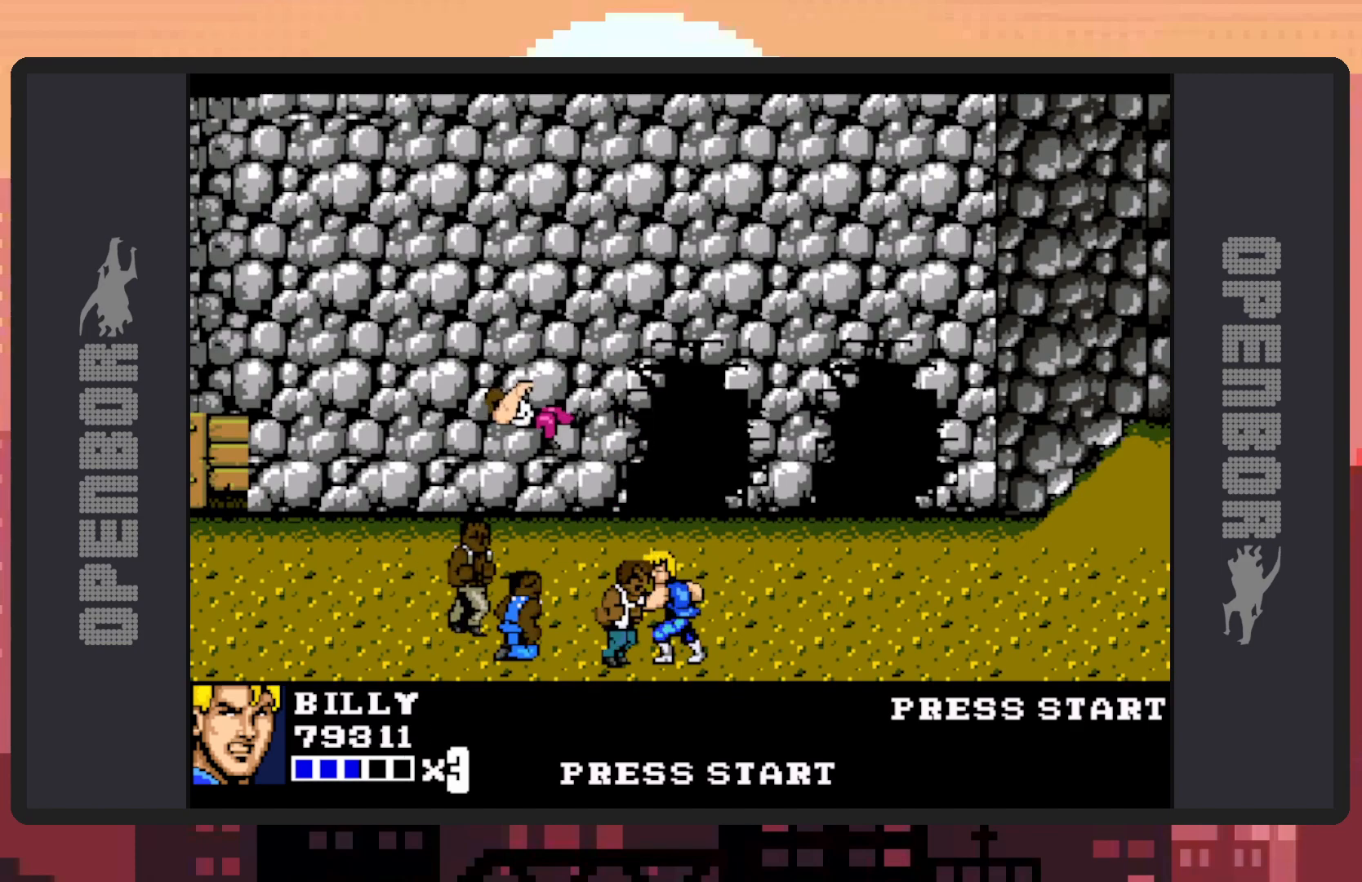
{"buttons": ["DPAD_LEFT"], "events": [[16, "Y", "up"], [66, "Y", "down"], [100, "Y", "up"], [150, "Y", "down"], [200, "Y", "up"], [233, "Y", "down"], [283, "Y", "up"], [333, "Y", "down"], [367, "Y", "up"], [417, "Y", "down"], [467, "Y", "up"]]}
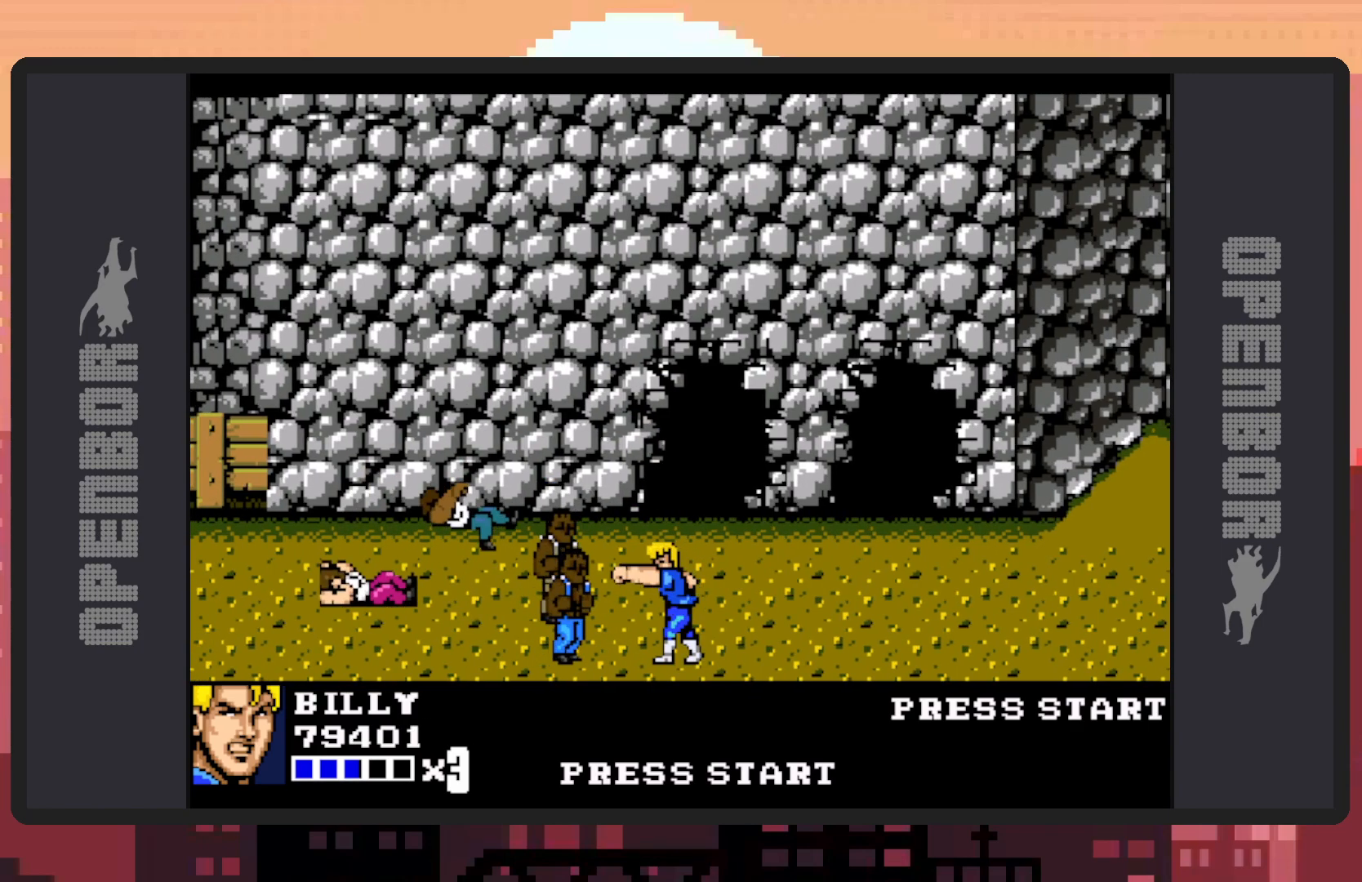
{"buttons": ["DPAD_LEFT"], "events": [[17, "Y", "down"], [50, "Y", "up"], [100, "Y", "down"], [134, "Y", "up"], [184, "Y", "down"], [234, "Y", "up"], [284, "Y", "down"], [317, "Y", "up"], [367, "Y", "down"], [434, "Y", "up"], [451, "Y", "down"], [501, "Y", "up"]]}
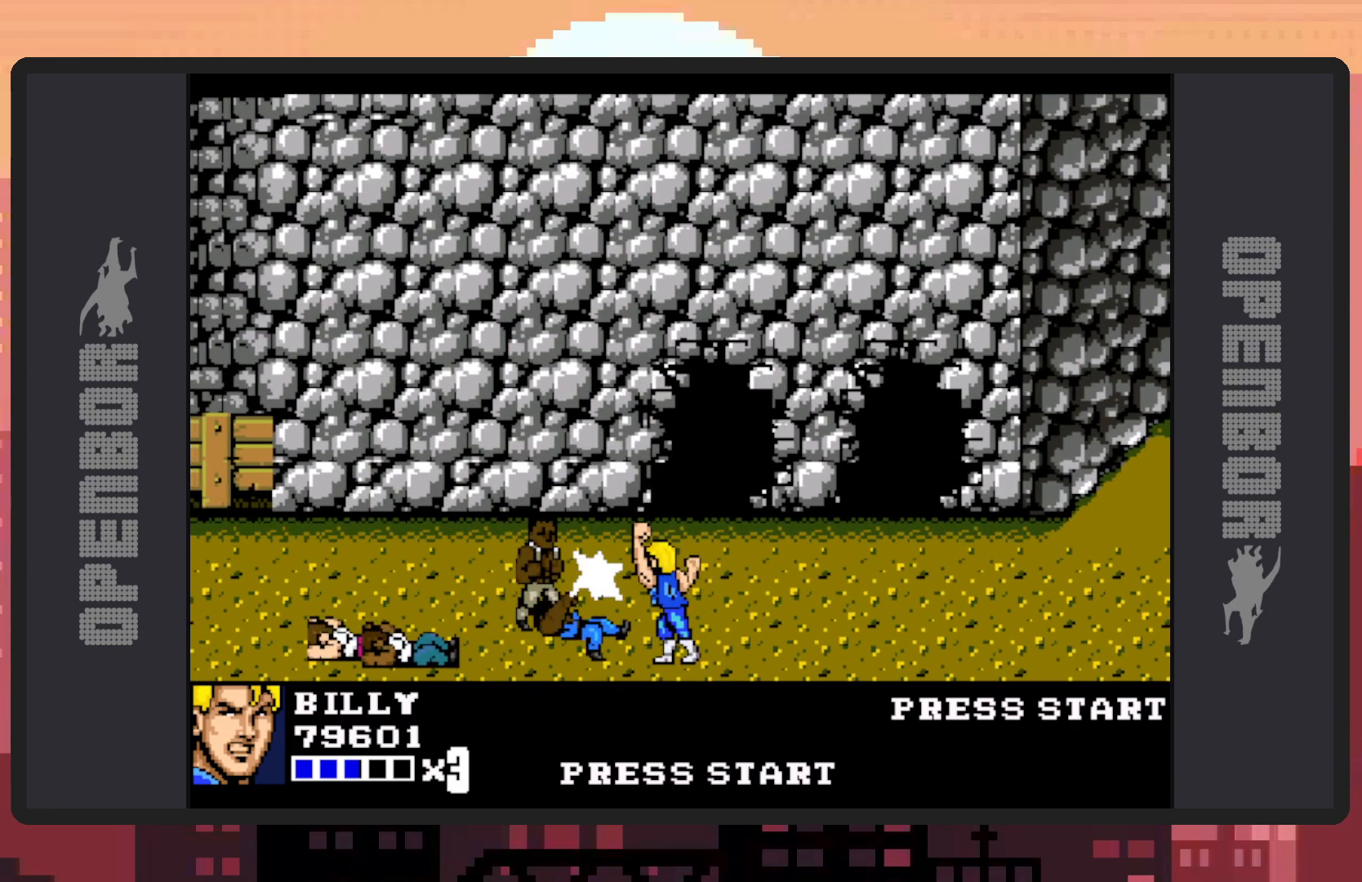
{"buttons": ["Y", "DPAD_LEFT"], "events": [[50, "Y", "down"], [83, "Y", "up"], [133, "Y", "down"], [183, "Y", "up"], [217, "Y", "down"], [267, "Y", "up"], [317, "Y", "down"], [350, "Y", "up"], [400, "Y", "down"], [450, "Y", "up"], [483, "Y", "down"]]}
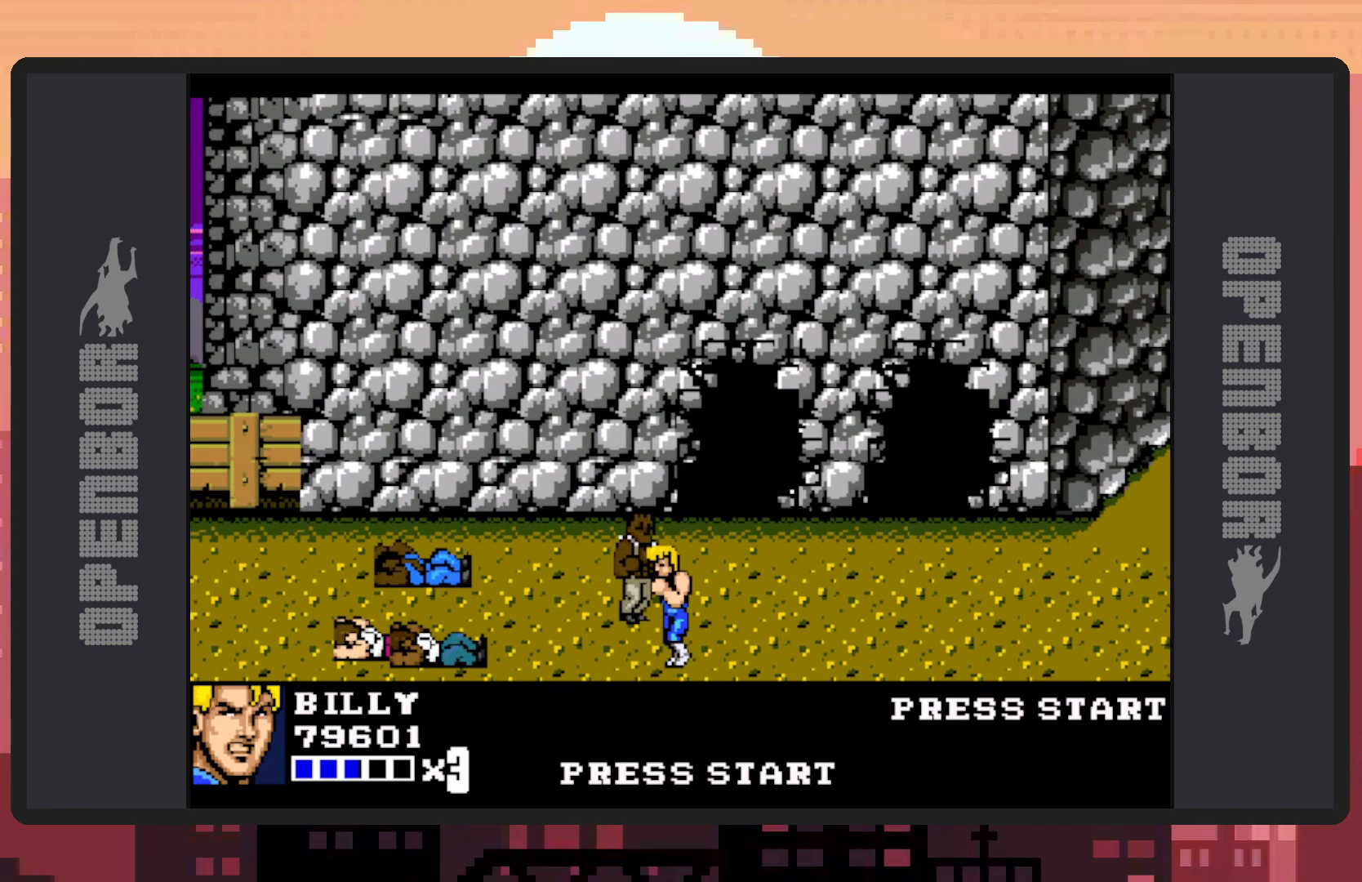
{"buttons": ["DPAD_RIGHT"], "events": [[34, "Y", "up"], [84, "Y", "down"], [117, "Y", "up"], [184, "Y", "down"], [217, "Y", "up"], [250, "DPAD_UP", "down"], [267, "Y", "down"], [284, "Y", "up"], [434, "DPAD_LEFT", "up"], [434, "DPAD_RIGHT", "down"], [434, "DPAD_UP", "up"]]}
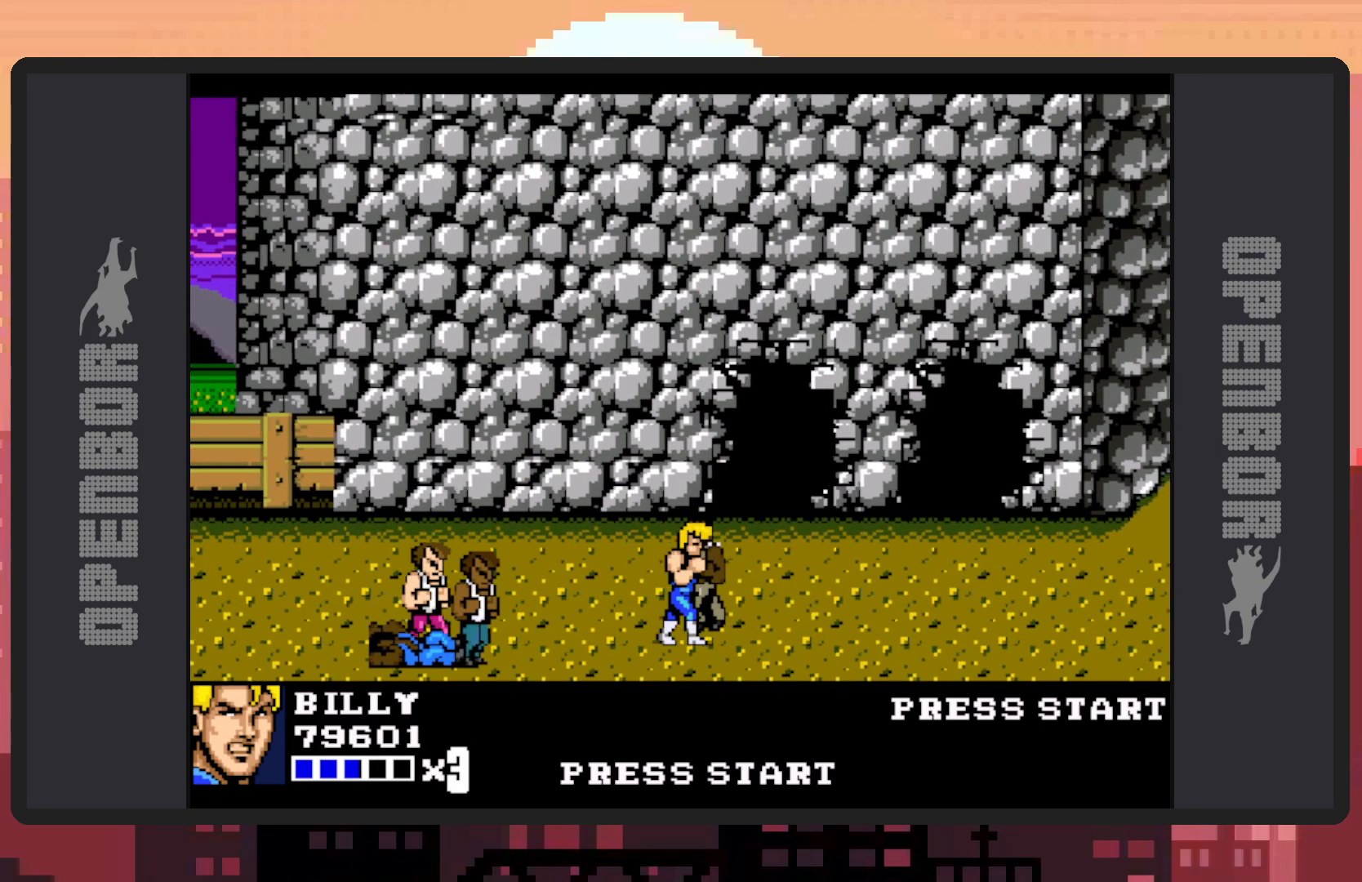
{"buttons": ["DPAD_LEFT"]}